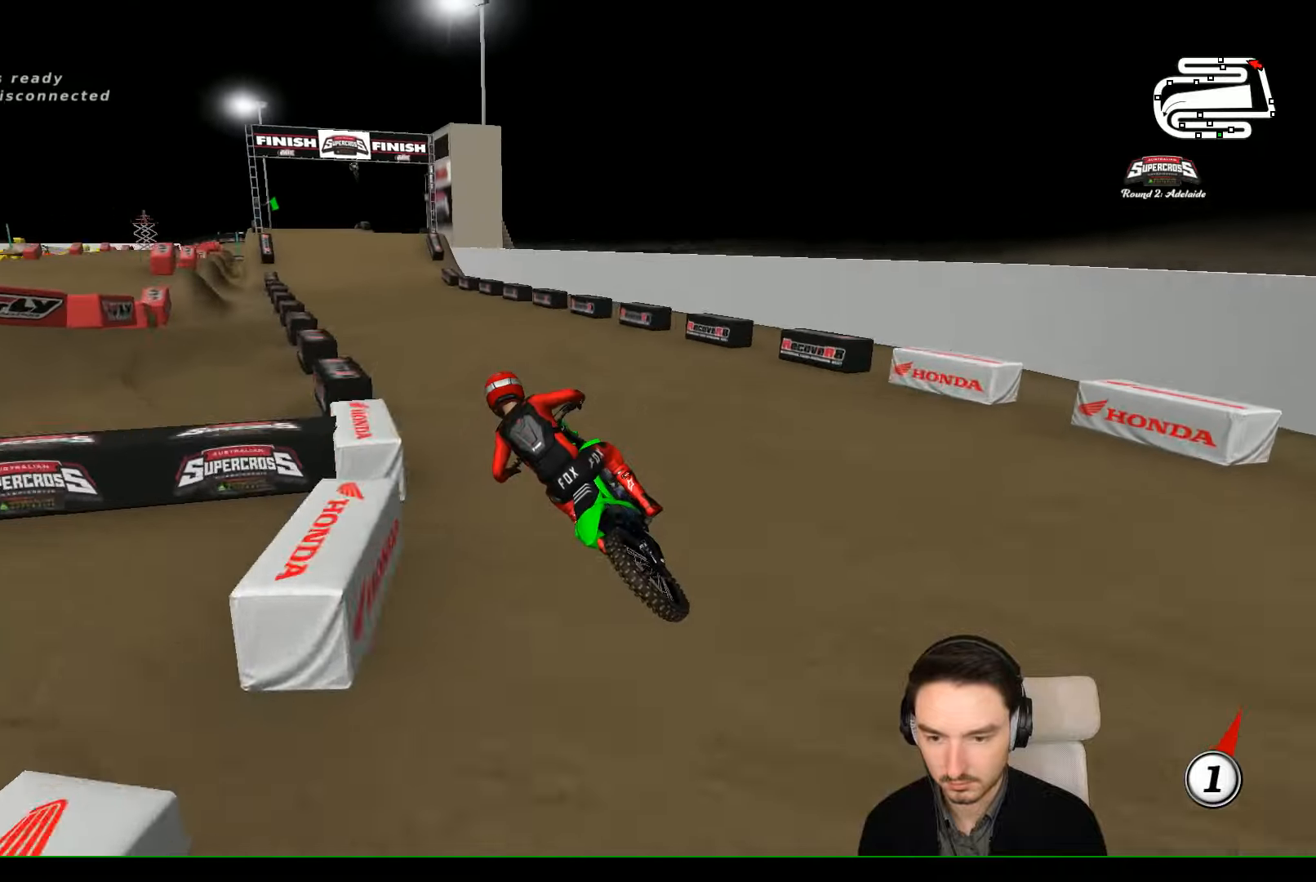
Gameplay with a controller (Xbox layout); each line is a JSON object with the inputs held at the frame after it. "events" lists button and stick changes between this image and that frame as [ms after this image, input, new state], when the widget could be followed in between. Not read: L1 L3 R3 right_stick.
{"buttons": ["R2"], "left_stick": "right", "events": [[100, "left_stick", "right"], [233, "B", "down"], [300, "B", "up"], [366, "left_stick", "center"], [500, "left_stick", "right"]]}
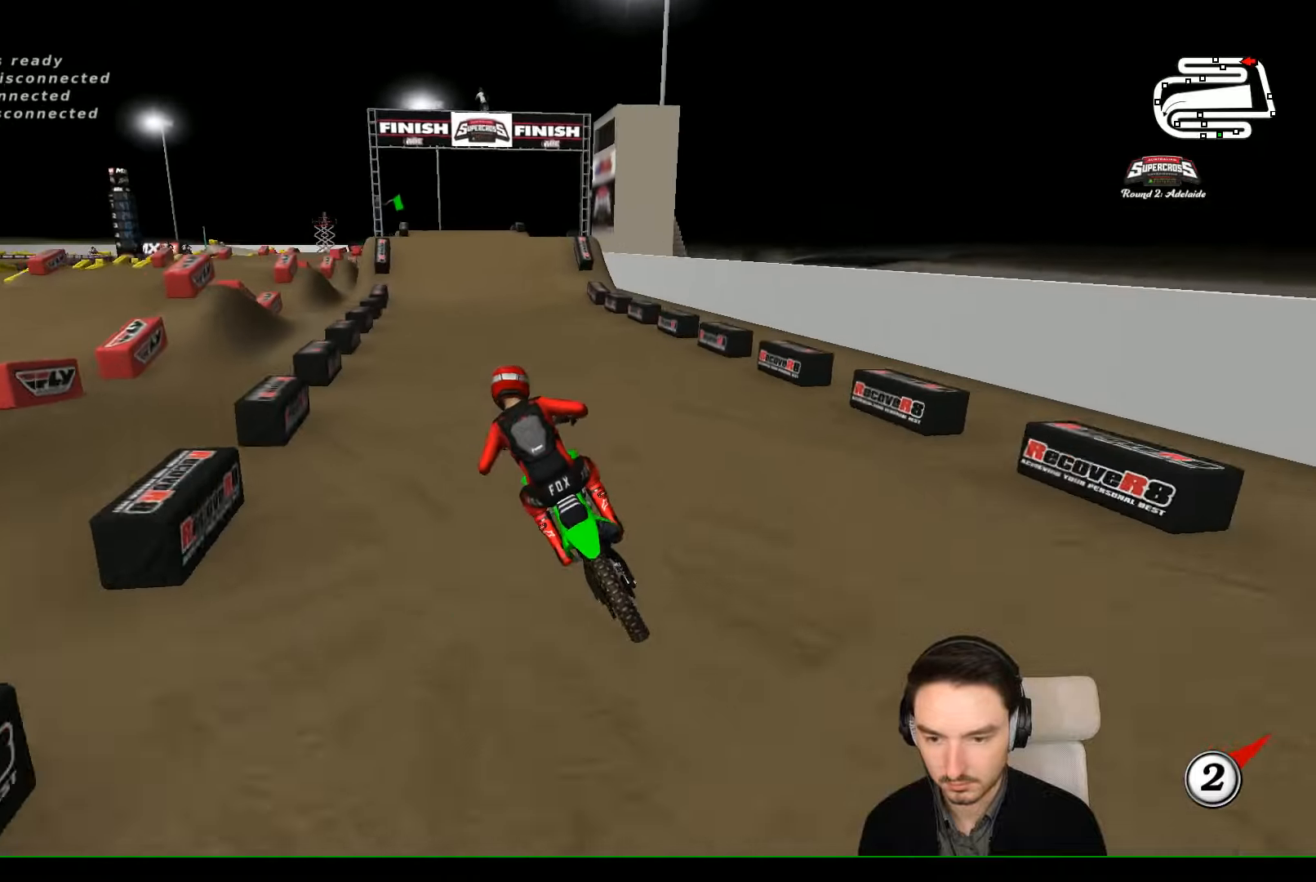
{"buttons": ["R2"], "left_stick": "center", "events": [[233, "left_stick", "center"], [333, "left_stick", "right"], [500, "left_stick", "center"]]}
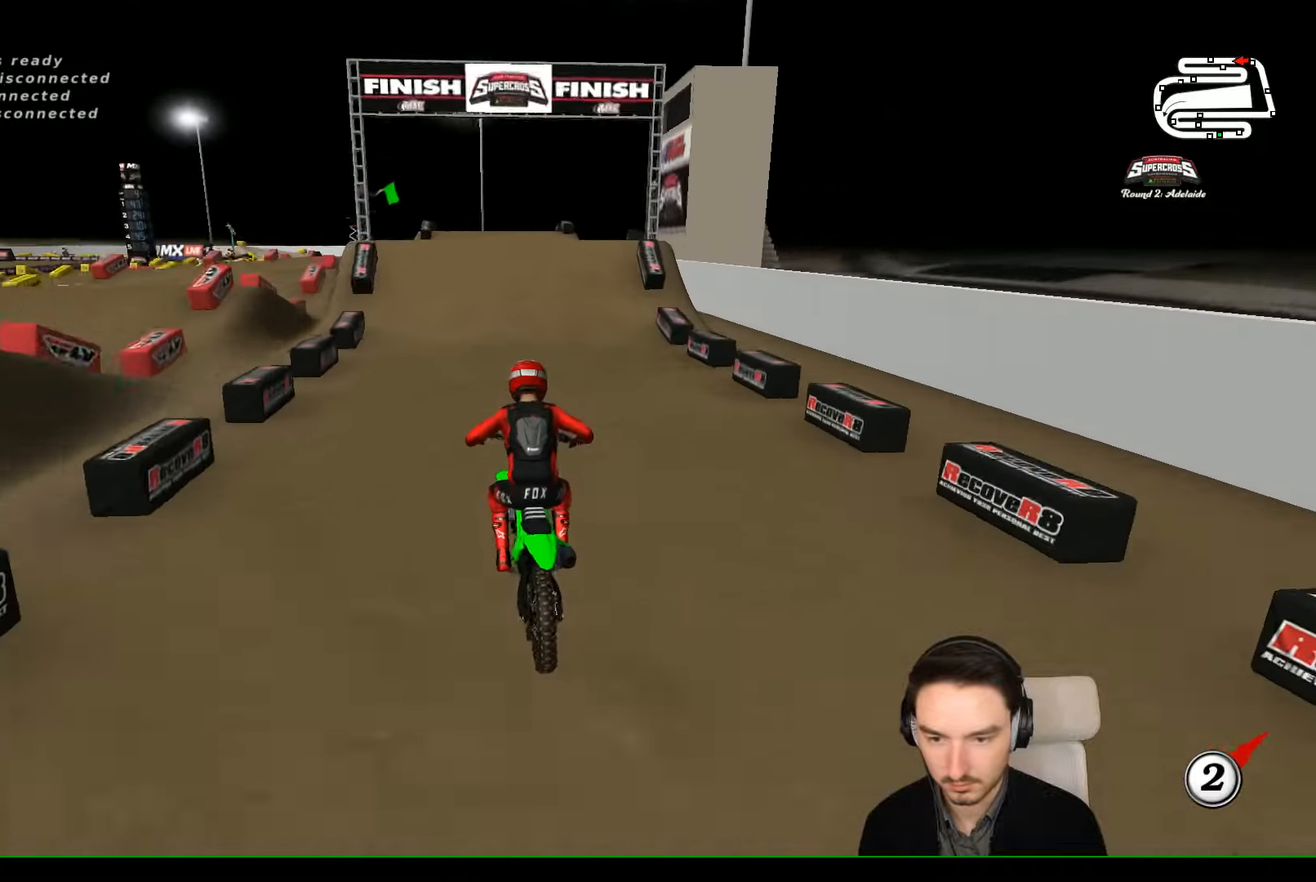
{"buttons": [], "left_stick": "center", "events": [[400, "R2", "up"]]}
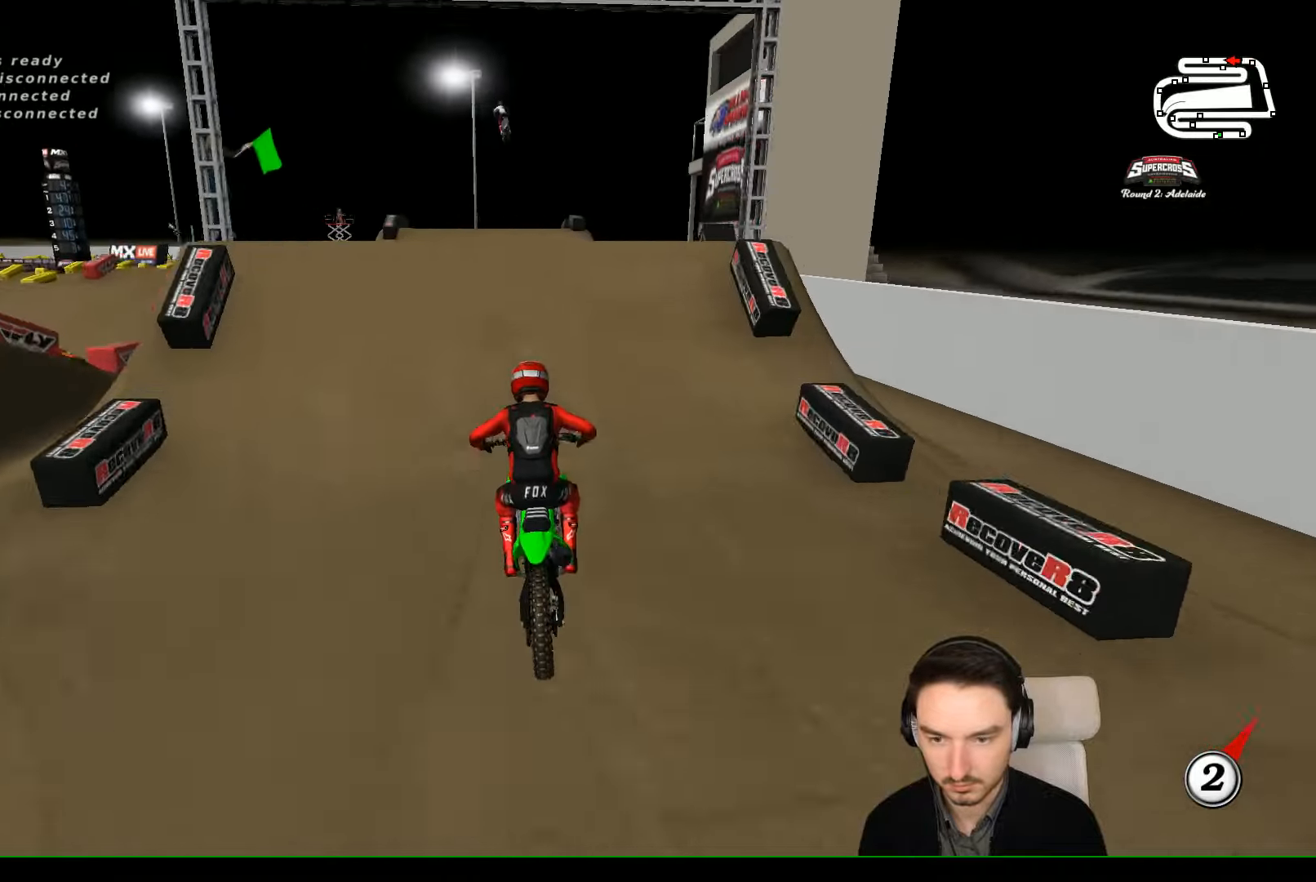
{"buttons": ["R2"], "left_stick": "down-left", "events": [[166, "left_stick", "left"], [400, "left_stick", "down-left"], [466, "R2", "down"]]}
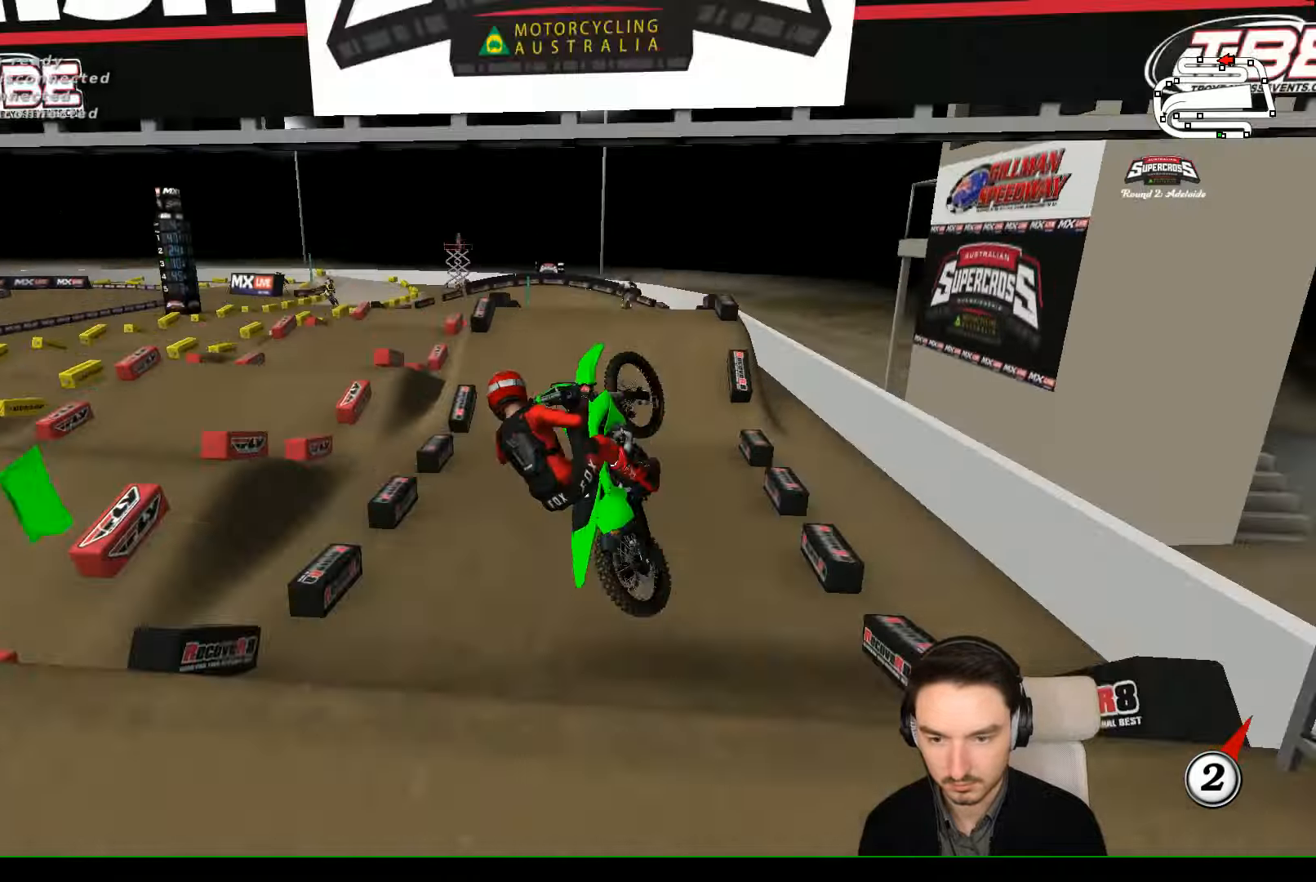
{"buttons": ["R2"], "left_stick": "down", "events": [[66, "left_stick", "down"], [200, "R2", "up"], [266, "R2", "down"]]}
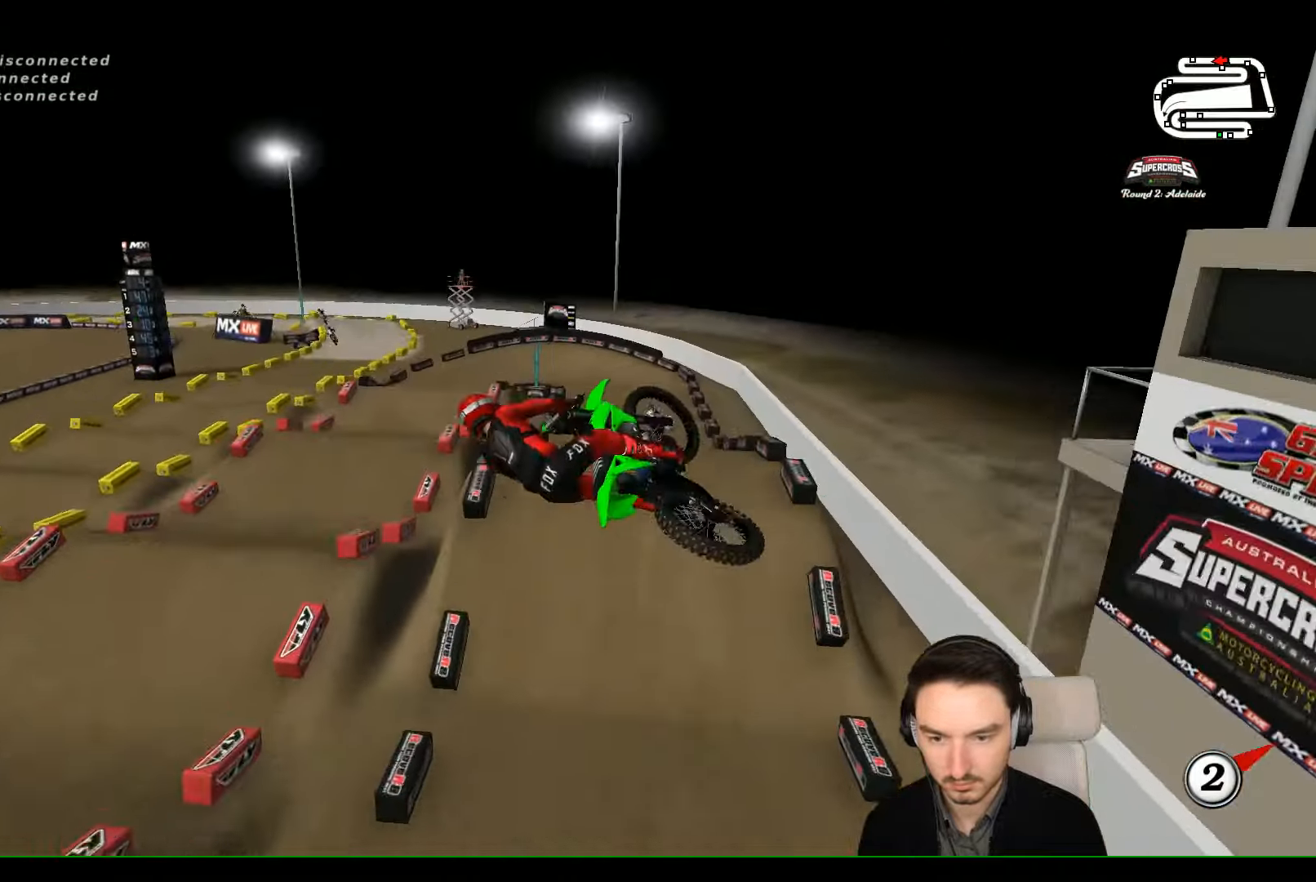
{"buttons": ["R2"], "left_stick": "down", "events": [[66, "left_stick", "down-left"], [366, "R2", "up"], [400, "R2", "down"], [500, "left_stick", "down"]]}
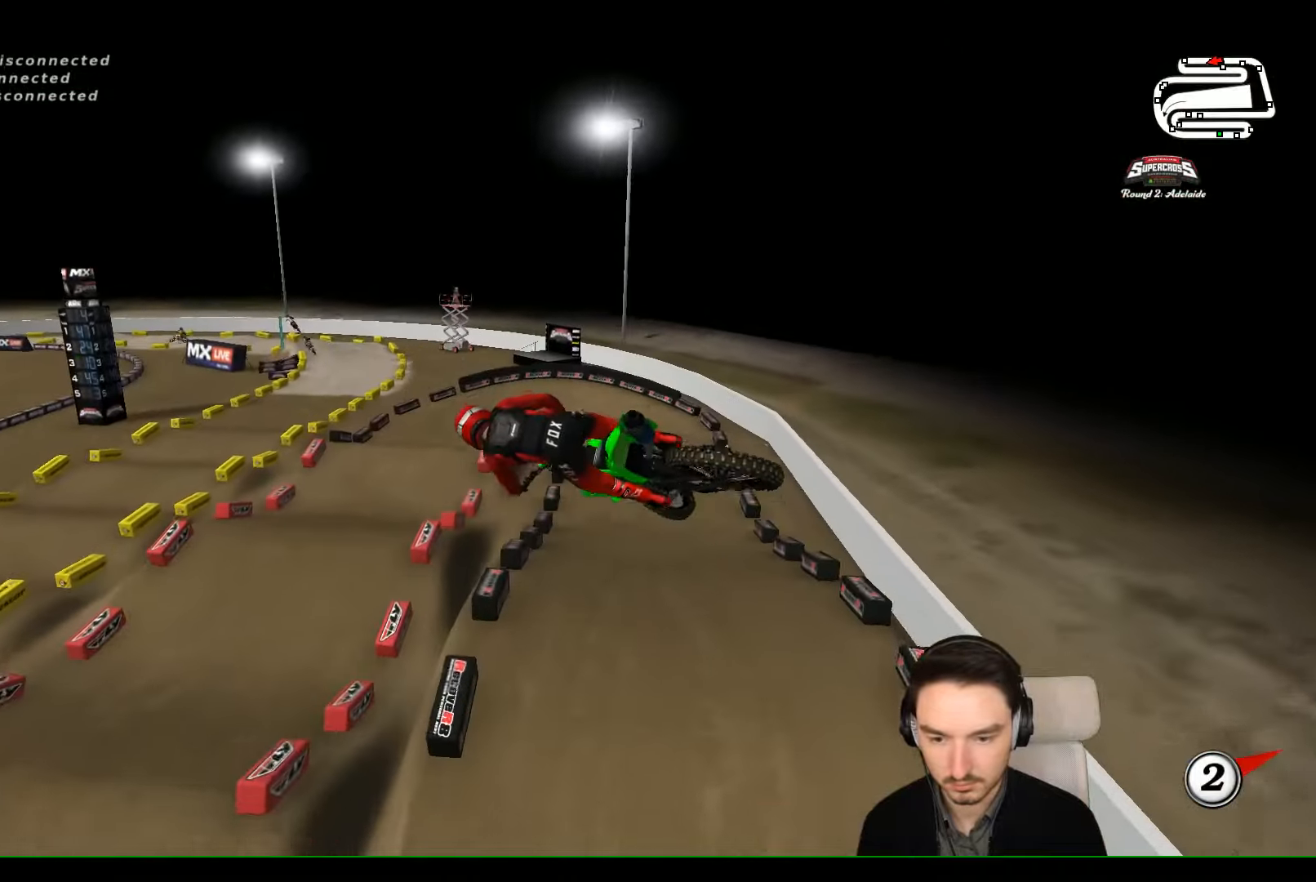
{"buttons": ["R2"], "left_stick": "up-right", "events": [[200, "left_stick", "right"], [266, "left_stick", "up-right"]]}
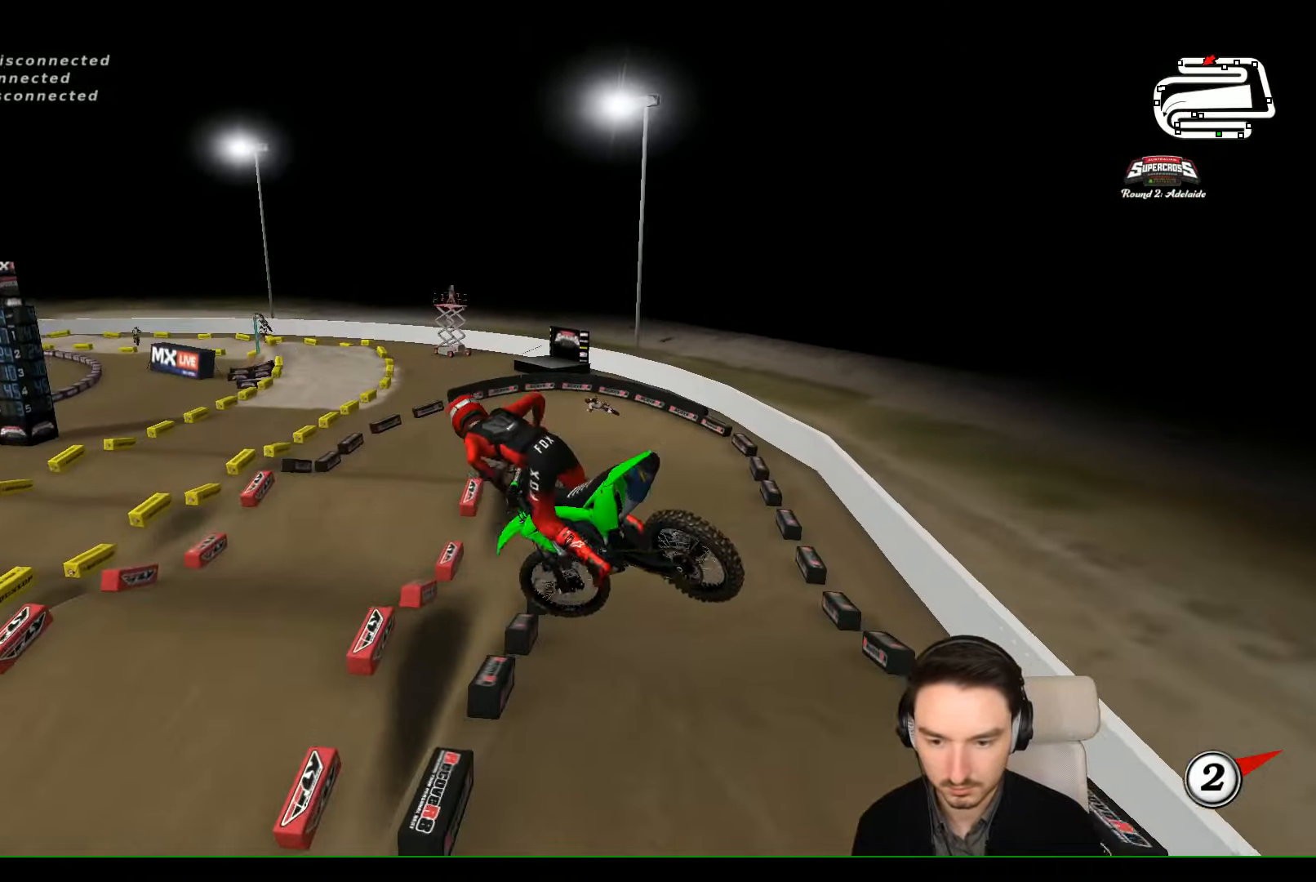
{"buttons": ["R2"], "left_stick": "up-left", "events": [[300, "left_stick", "up-left"]]}
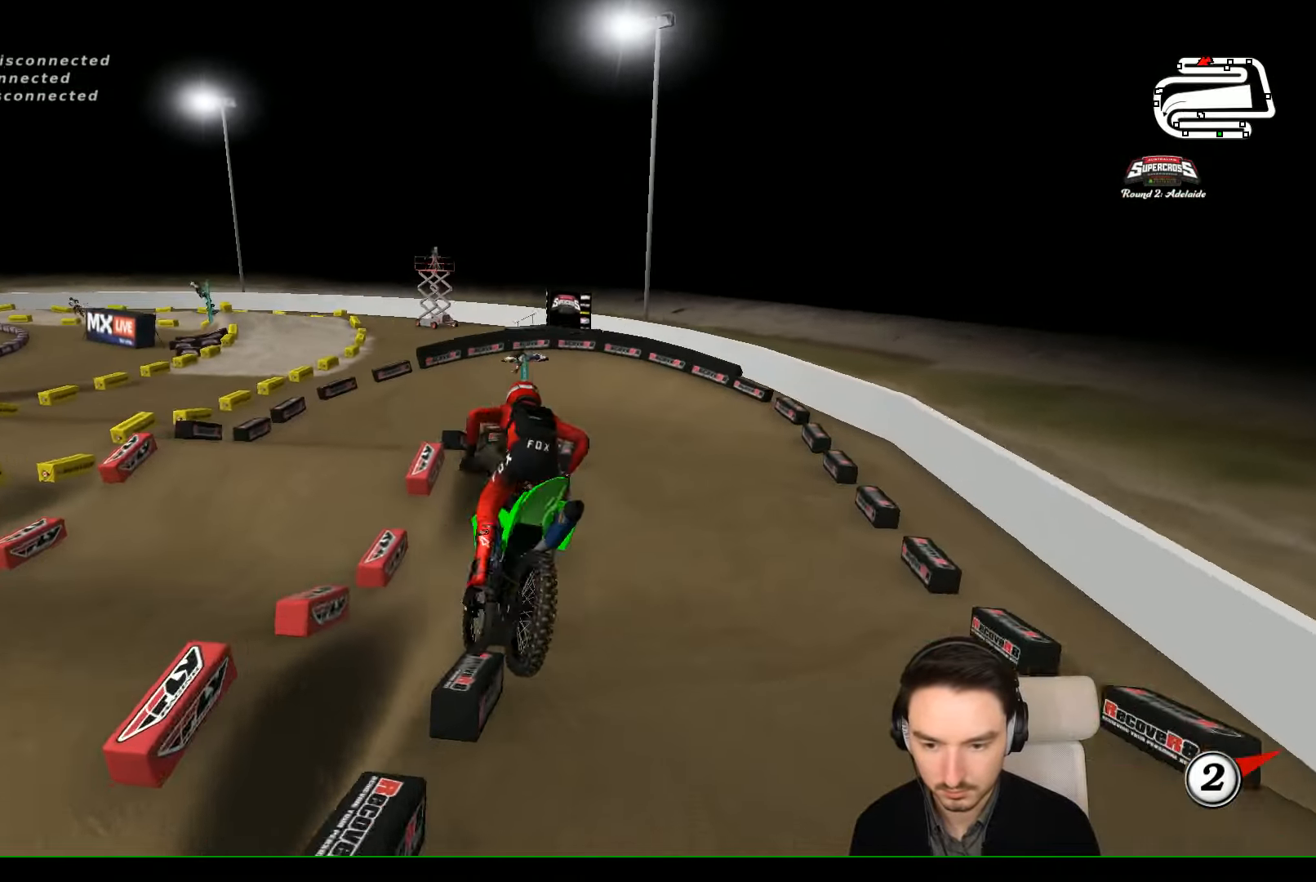
{"buttons": ["R2"], "left_stick": "left", "events": [[66, "left_stick", "center"], [300, "left_stick", "left"]]}
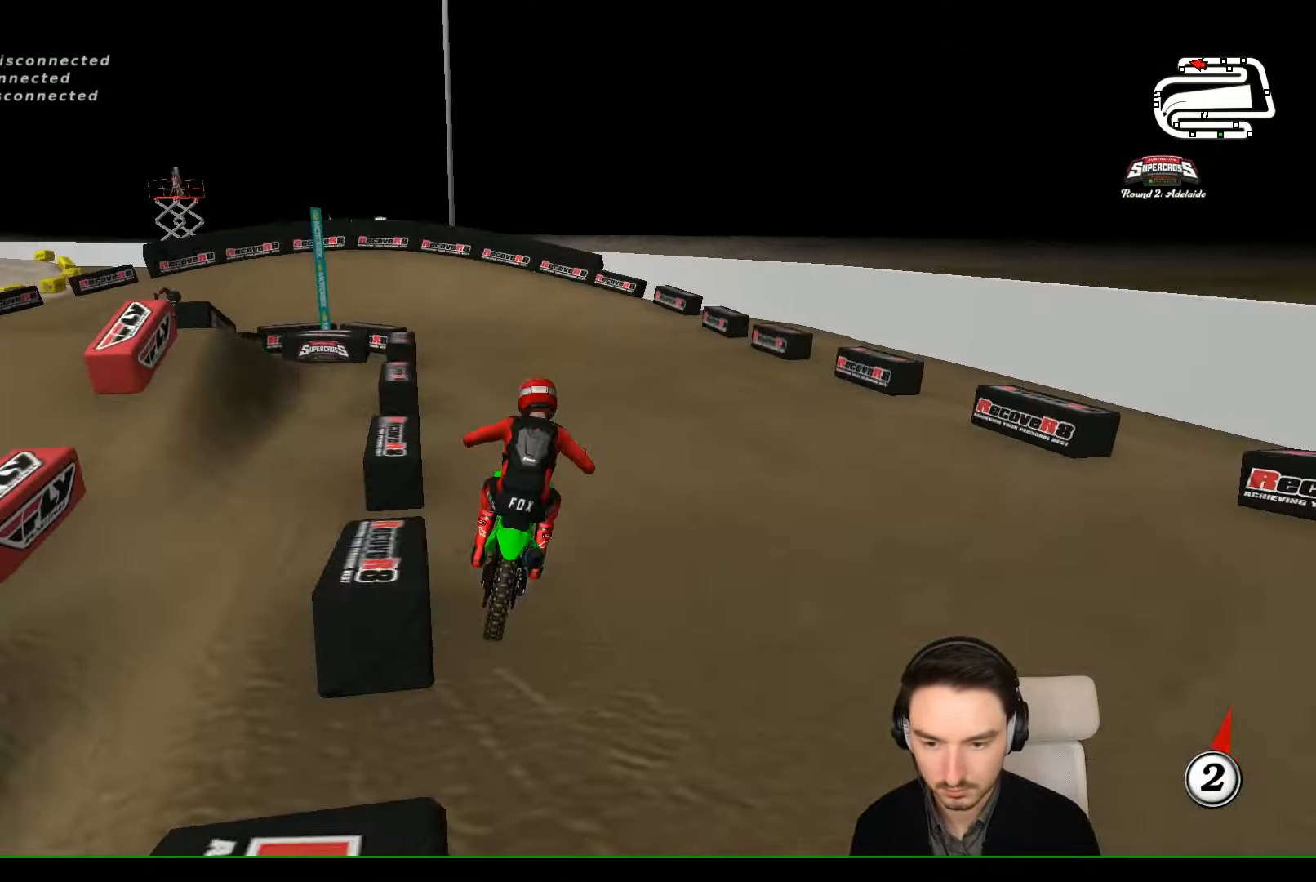
{"buttons": [], "left_stick": "center", "events": [[234, "R2", "up"], [434, "left_stick", "center"]]}
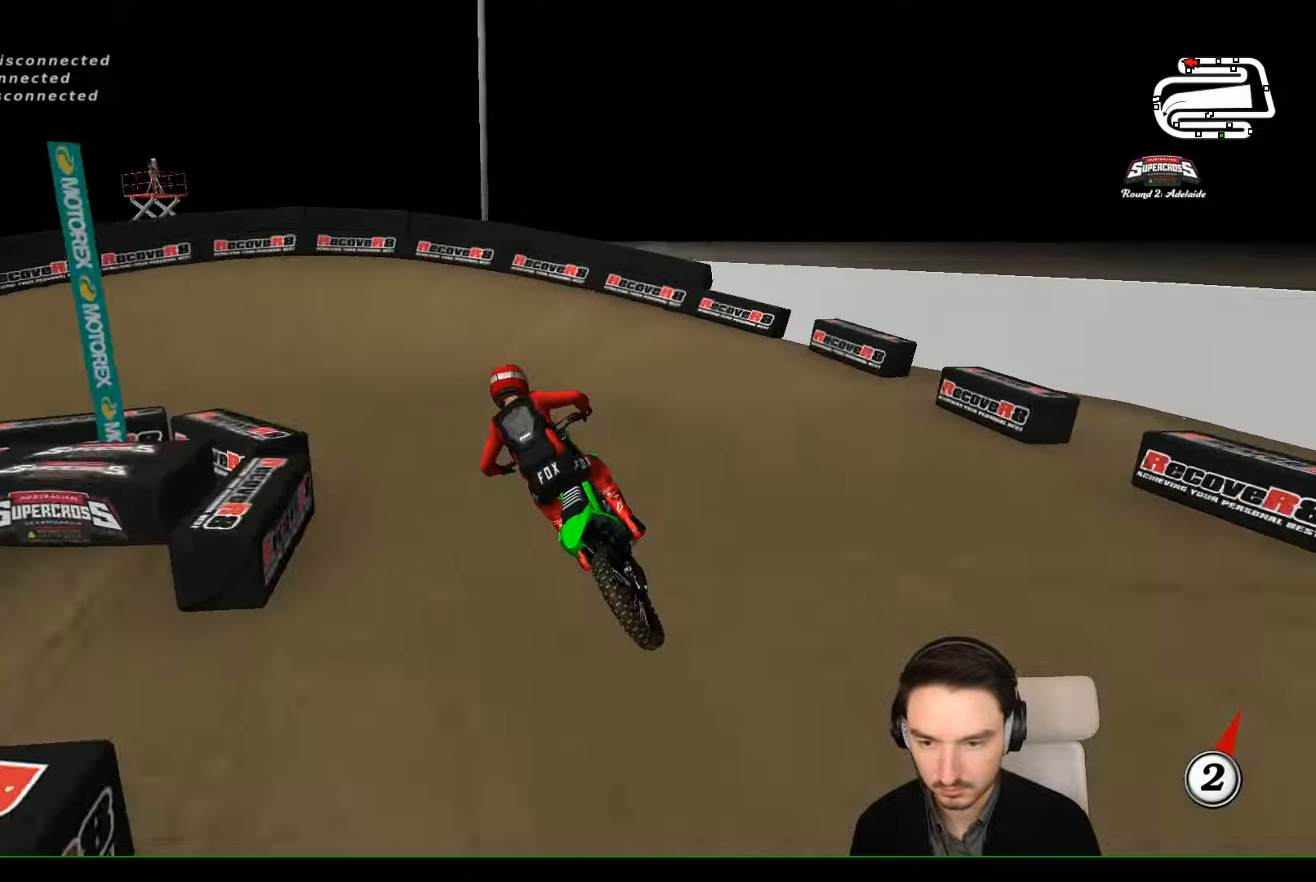
{"buttons": ["A", "X", "L2"], "left_stick": "left", "events": [[134, "X", "down"], [134, "left_stick", "down-left"], [234, "X", "up"], [334, "L2", "down"], [334, "X", "down"], [334, "left_stick", "left"], [367, "A", "down"]]}
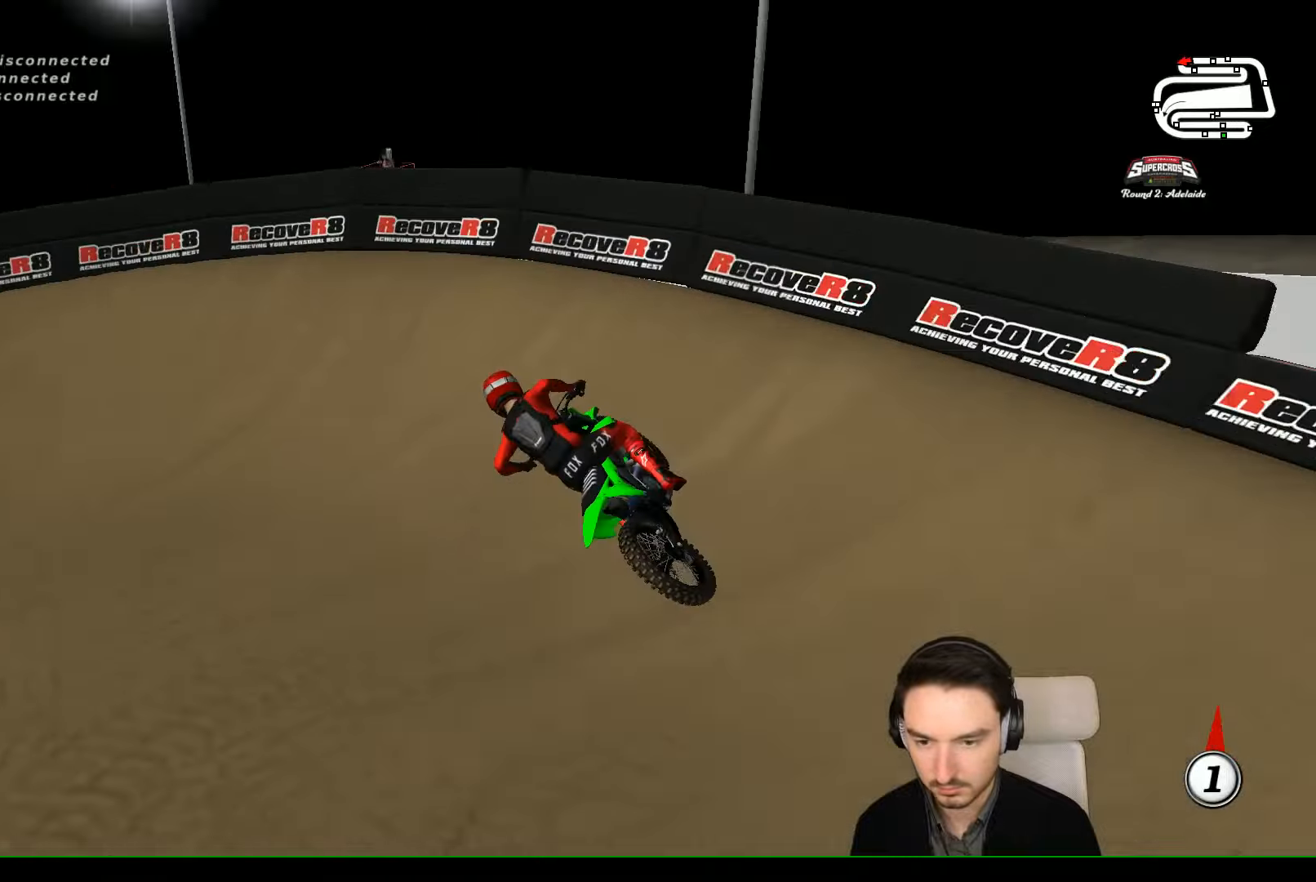
{"buttons": ["R2"], "left_stick": "center", "events": [[34, "X", "up"], [100, "A", "up"], [134, "L2", "up"], [334, "left_stick", "center"], [434, "R2", "down"]]}
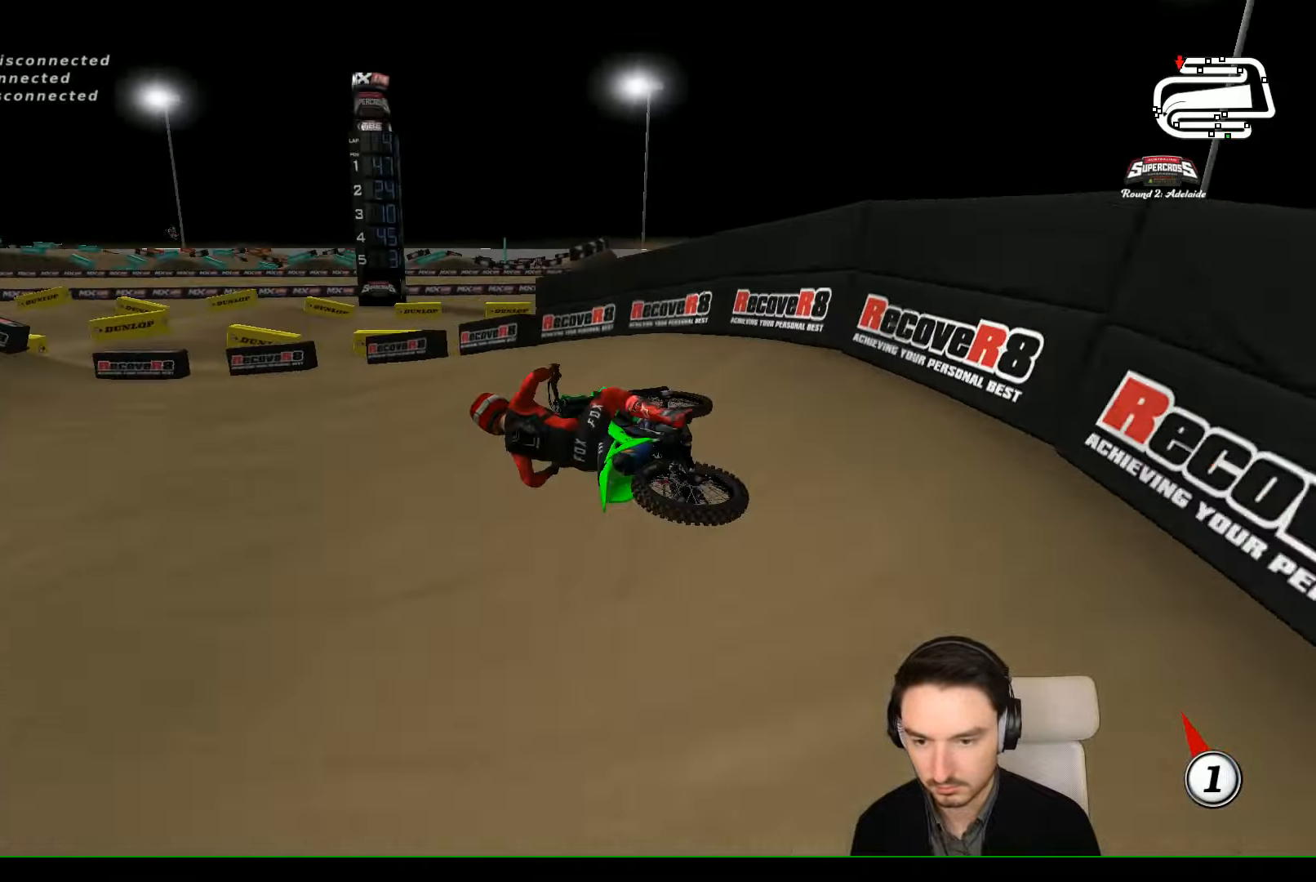
{"buttons": ["R2"], "left_stick": "right", "events": [[367, "left_stick", "right"]]}
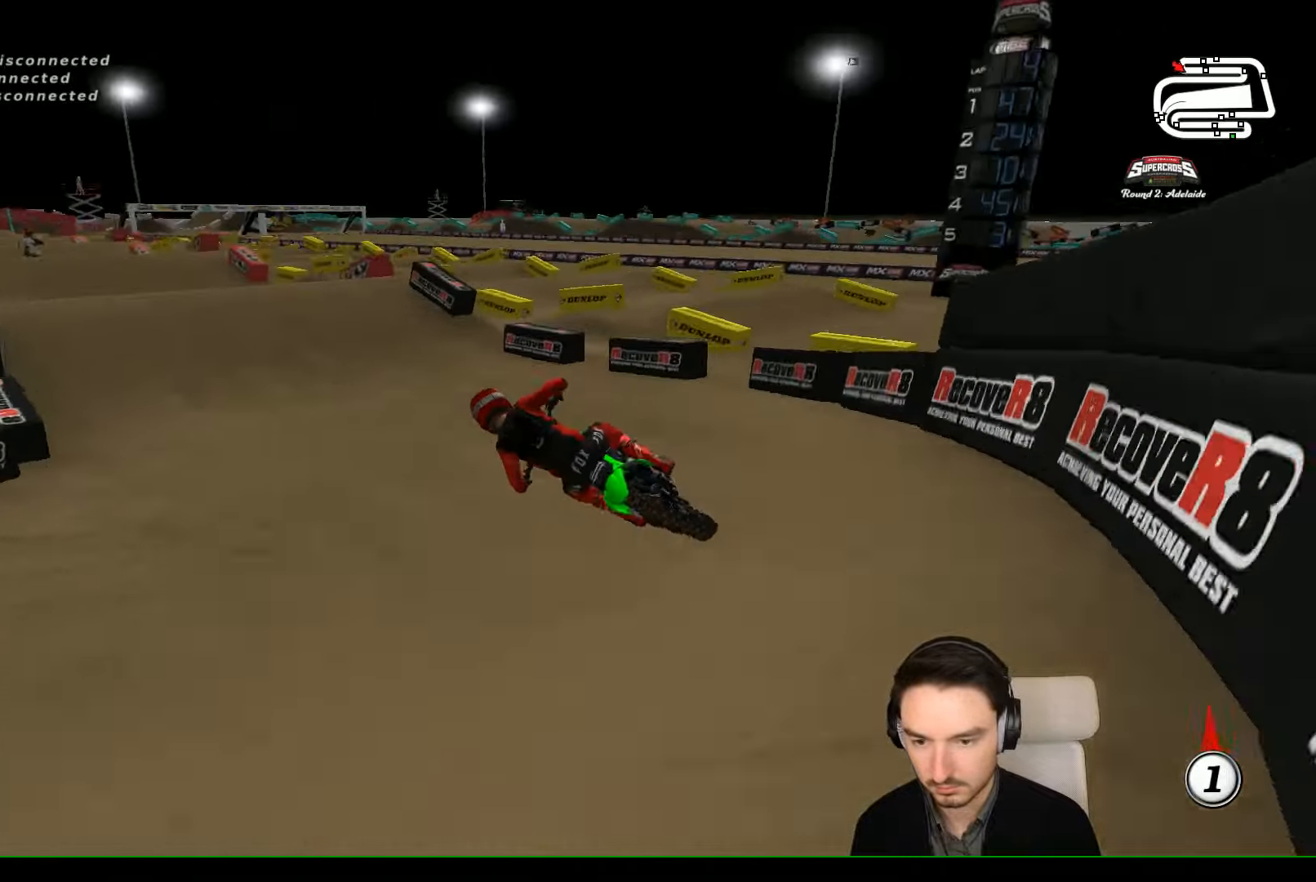
{"buttons": ["R2"], "left_stick": "right", "events": [[134, "left_stick", "center"], [167, "B", "down"], [267, "B", "up"], [434, "left_stick", "right"]]}
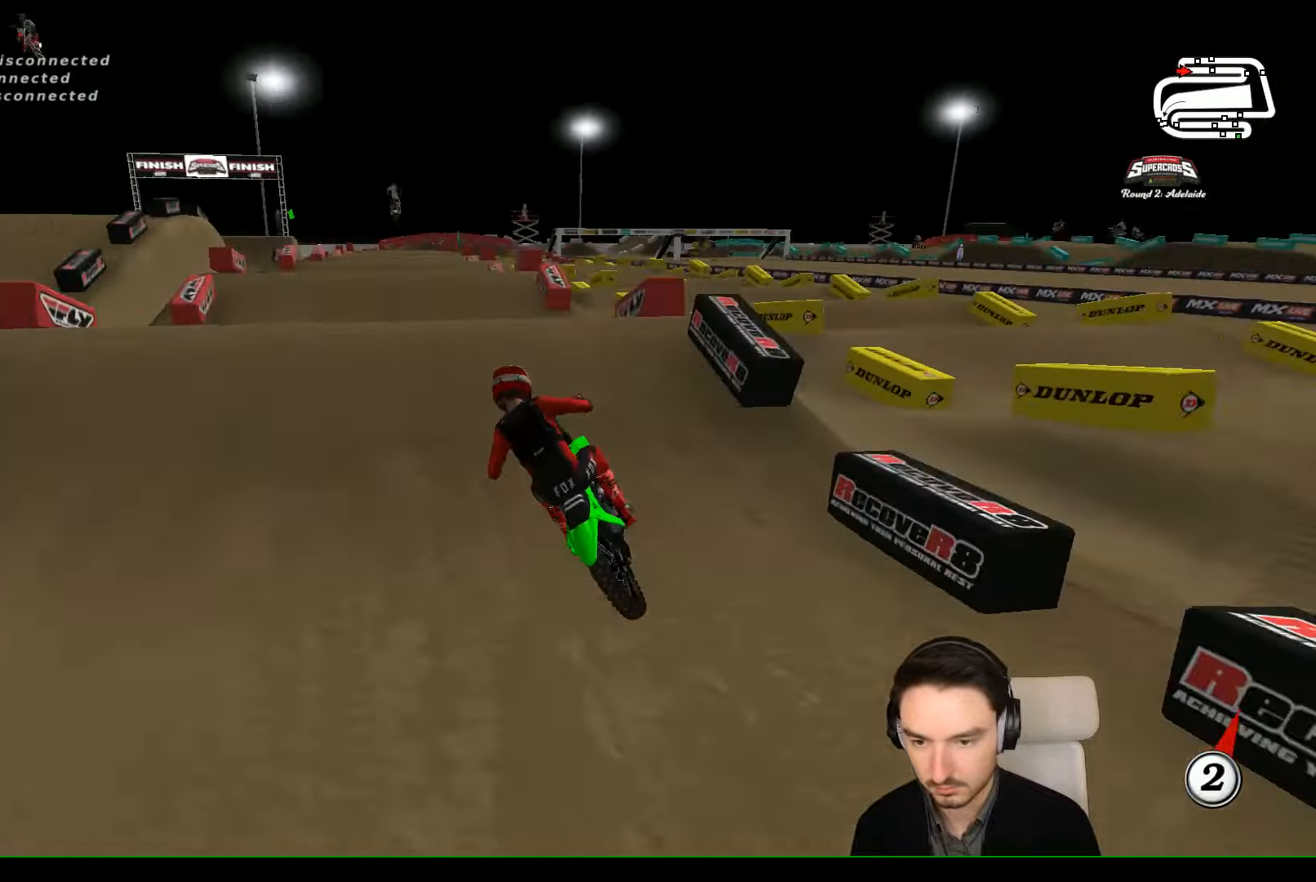
{"buttons": [], "left_stick": "left", "events": [[100, "B", "down"], [134, "B", "up"], [134, "left_stick", "center"], [400, "left_stick", "left"], [434, "R2", "up"]]}
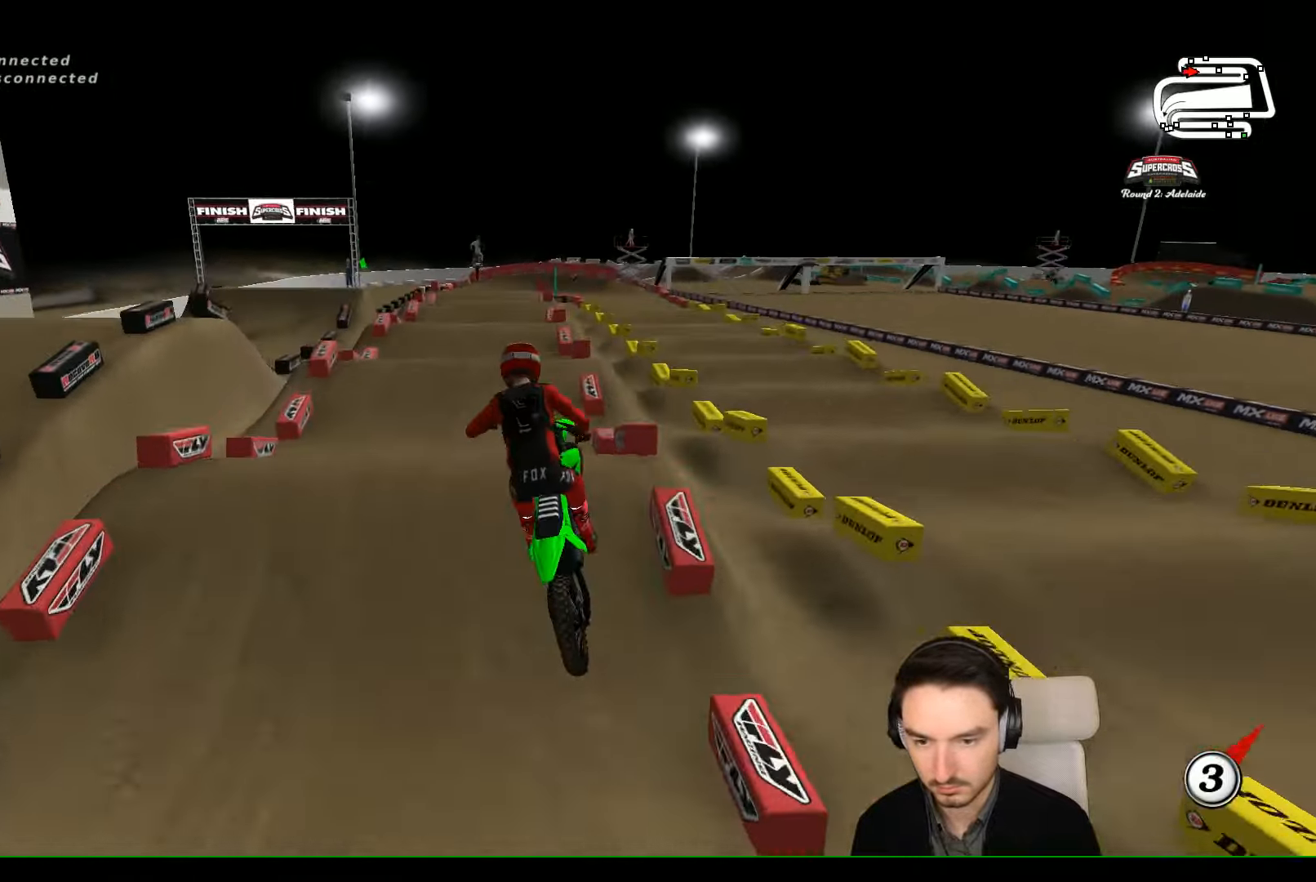
{"buttons": ["R2"], "left_stick": "left", "events": [[134, "R2", "down"]]}
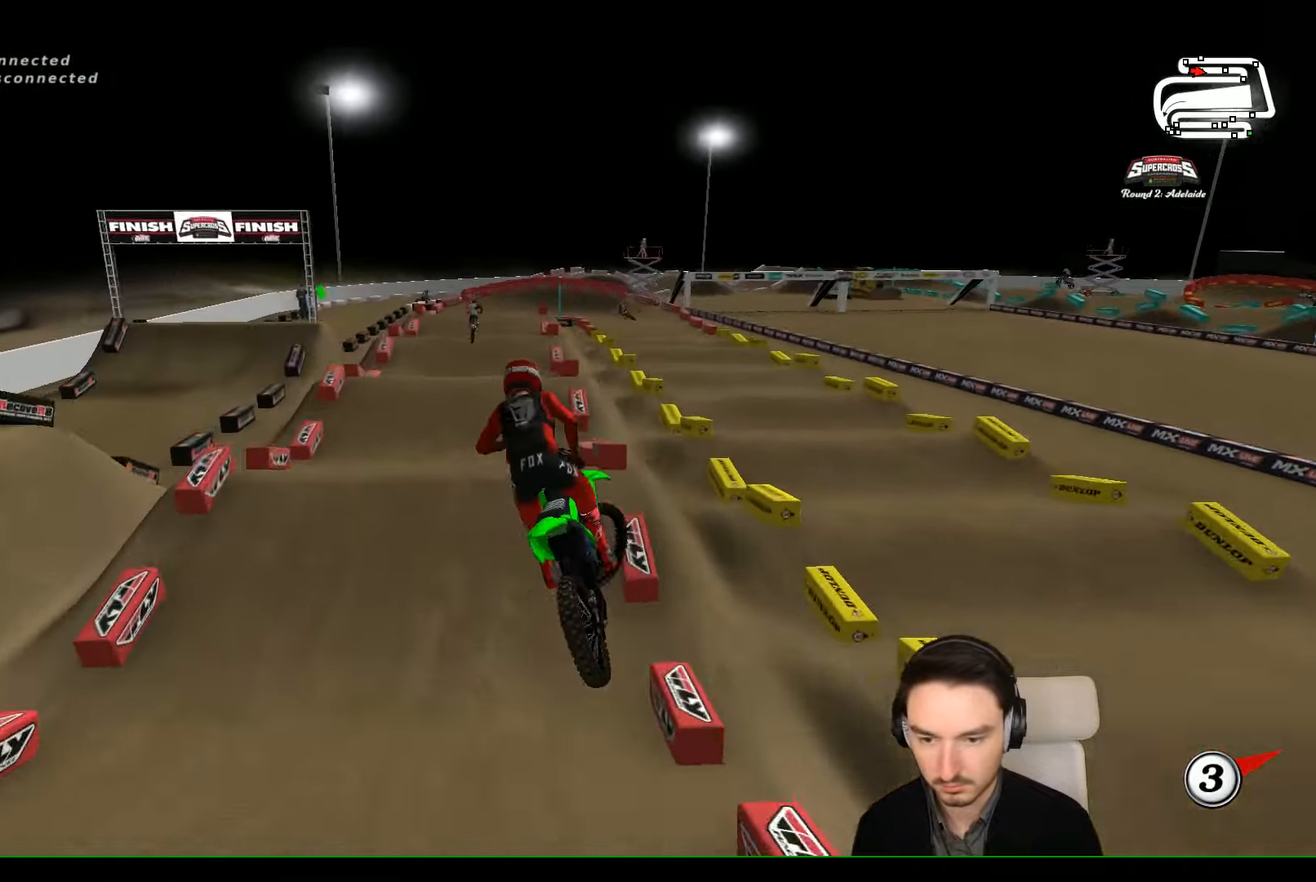
{"buttons": ["R2"], "left_stick": "center", "events": [[134, "left_stick", "down"], [200, "left_stick", "down-right"], [300, "left_stick", "right"], [400, "left_stick", "center"]]}
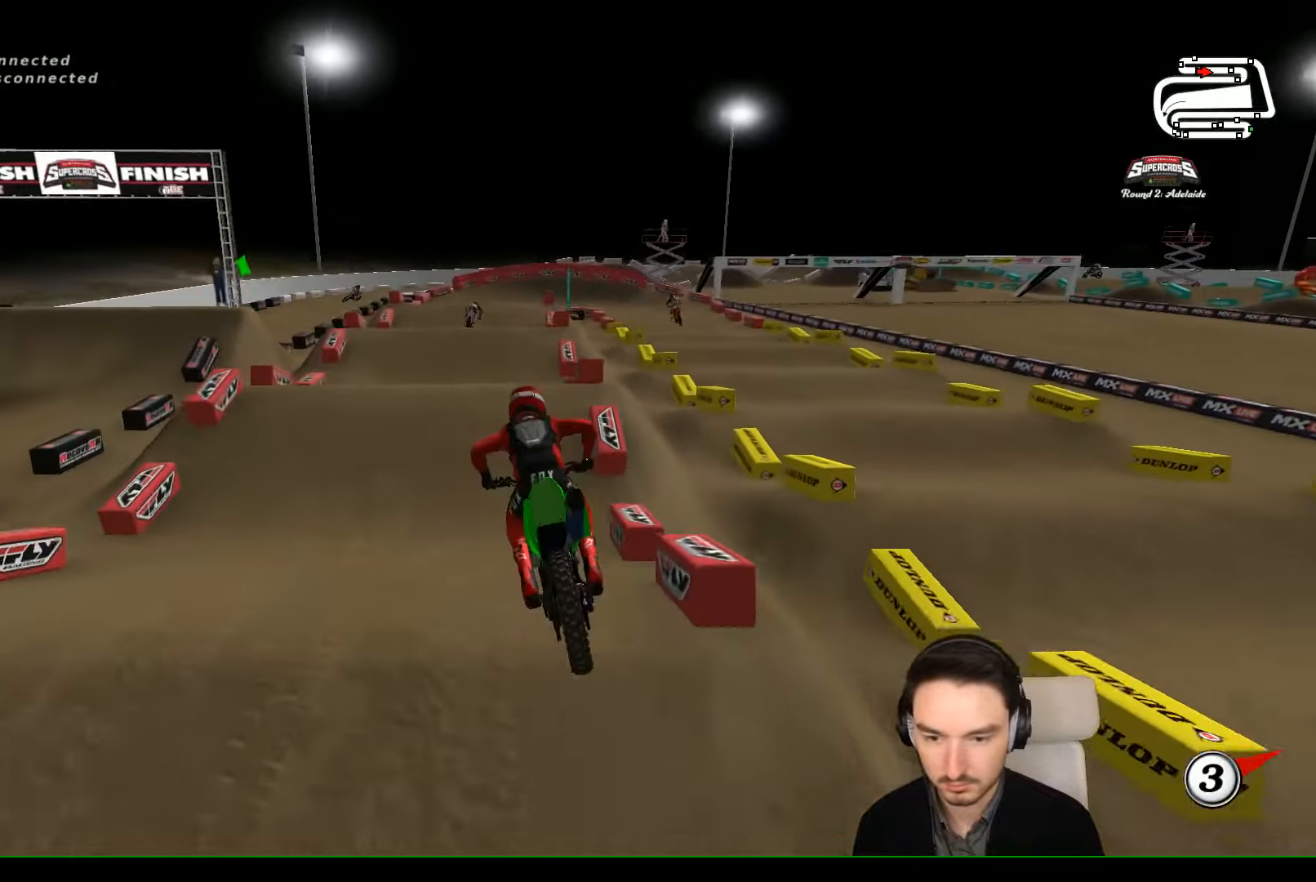
{"buttons": ["R2"], "left_stick": "center", "events": [[200, "left_stick", "right"], [300, "R2", "up"], [334, "left_stick", "center"], [500, "R2", "down"]]}
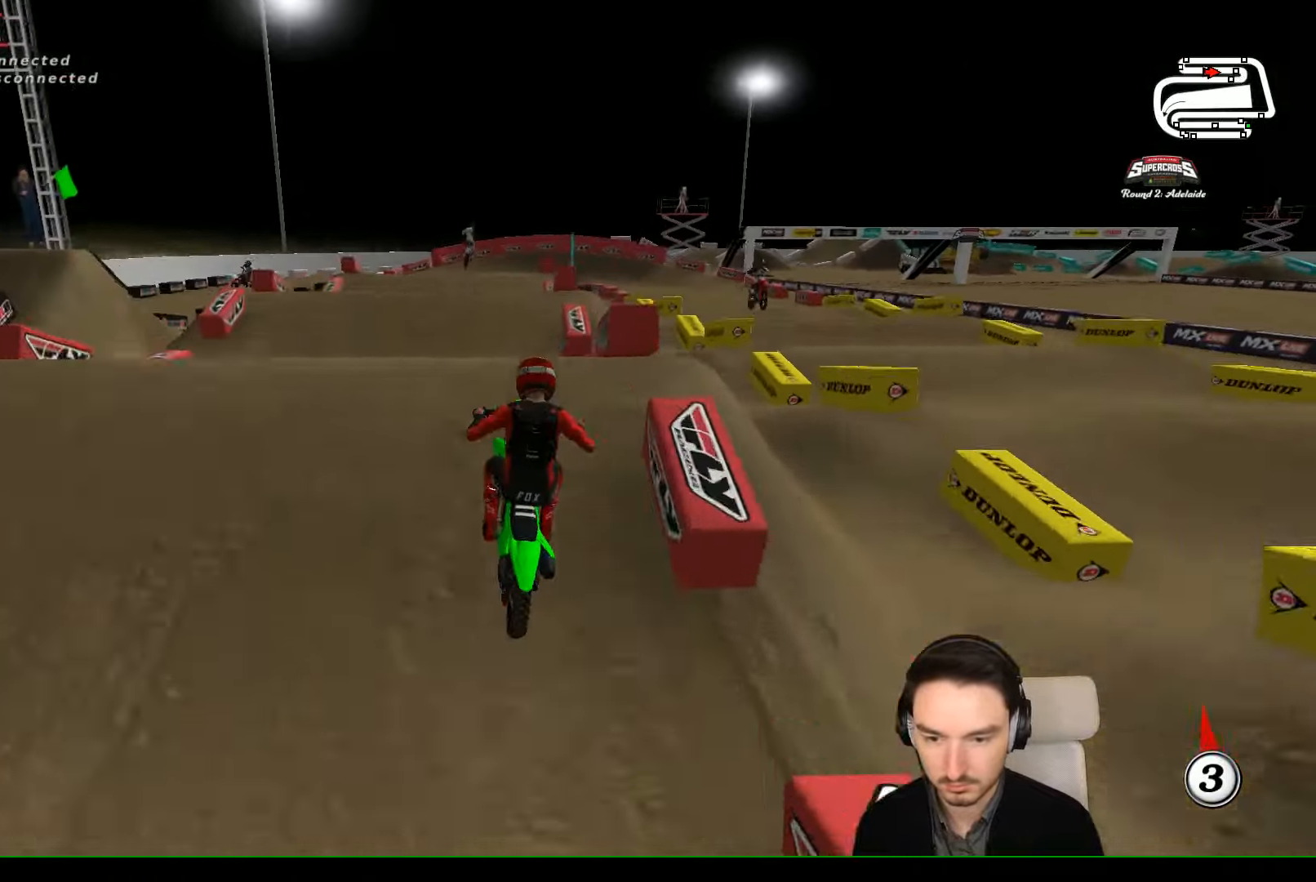
{"buttons": [], "left_stick": "right", "events": [[400, "R2", "up"], [434, "left_stick", "right"]]}
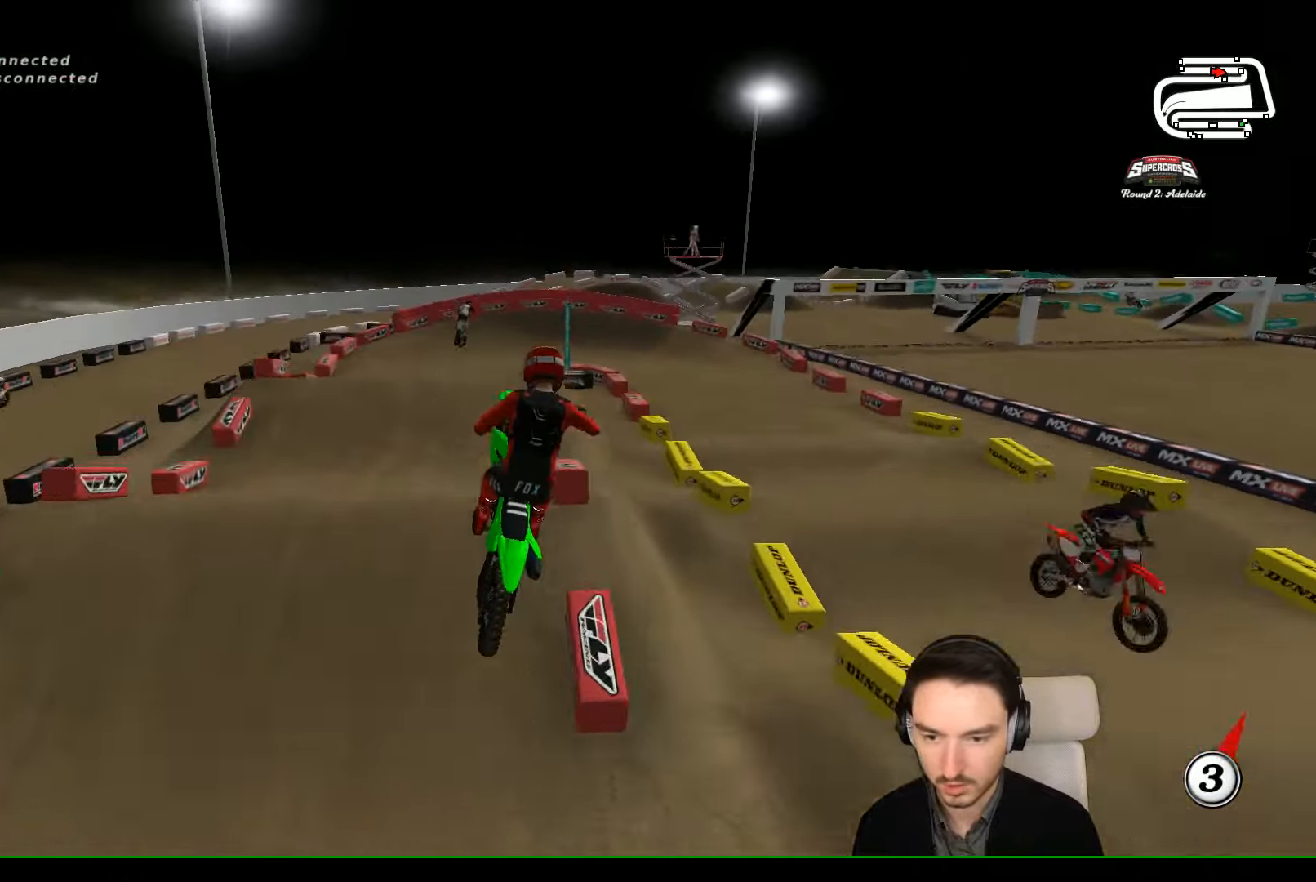
{"buttons": [], "left_stick": "left", "events": [[200, "A", "down"], [200, "left_stick", "down"], [300, "left_stick", "left"], [334, "A", "up"]]}
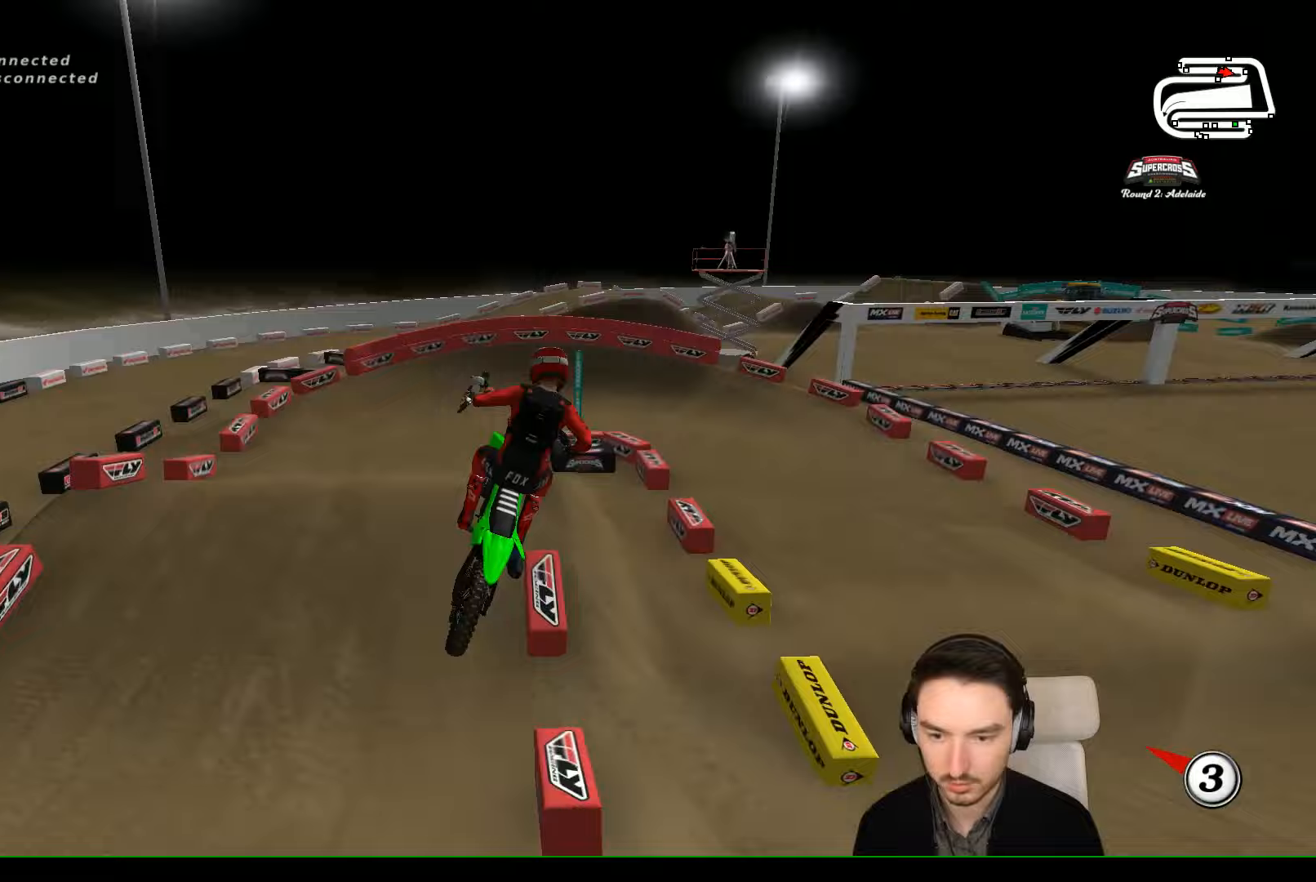
{"buttons": ["R2"], "left_stick": "right", "events": [[267, "left_stick", "center"], [400, "left_stick", "right"], [467, "R2", "down"]]}
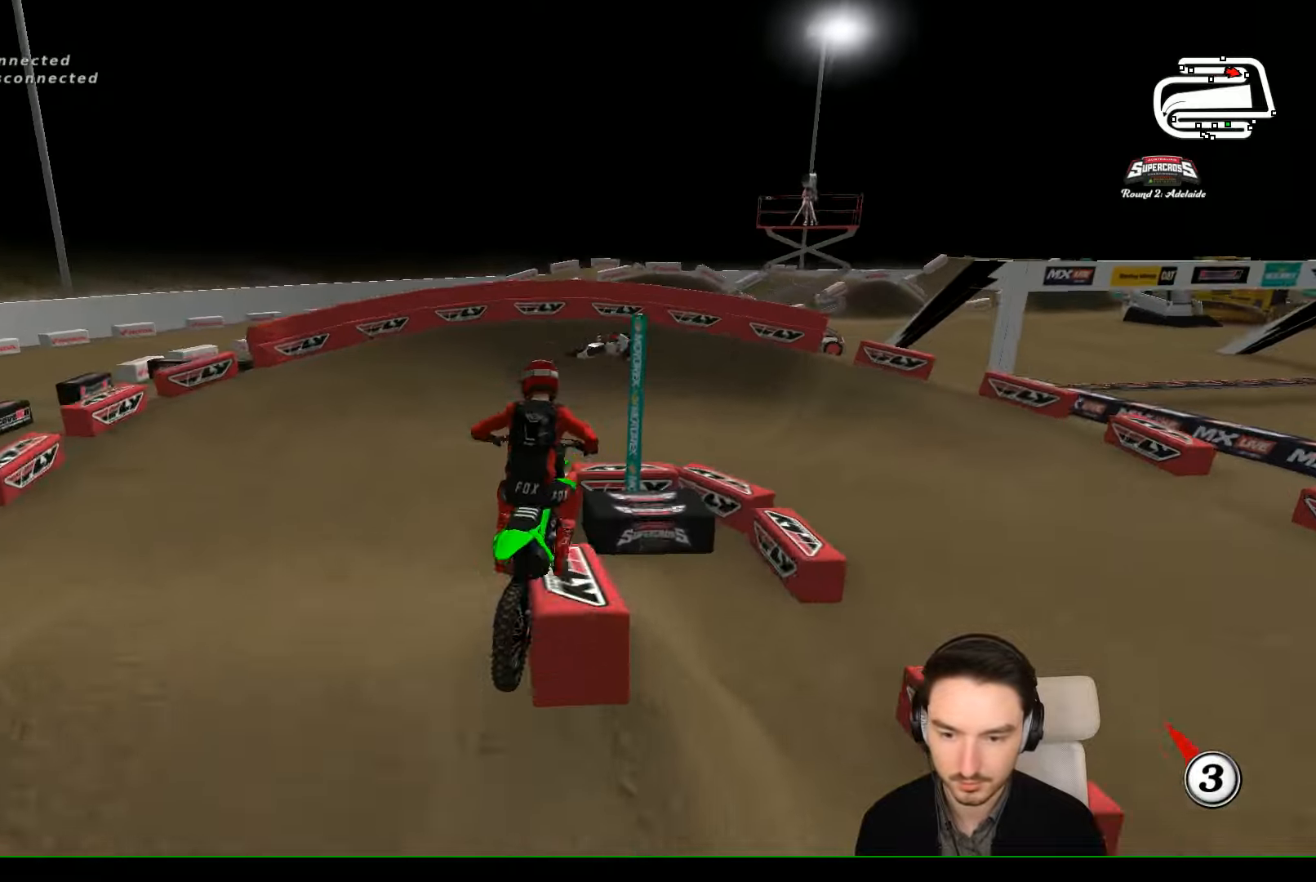
{"buttons": ["X", "L2"], "left_stick": "down-right", "events": [[67, "R2", "up"], [167, "X", "down"], [167, "left_stick", "down-right"], [300, "X", "up"], [300, "left_stick", "center"], [400, "left_stick", "down-right"], [467, "X", "down"], [500, "L2", "down"]]}
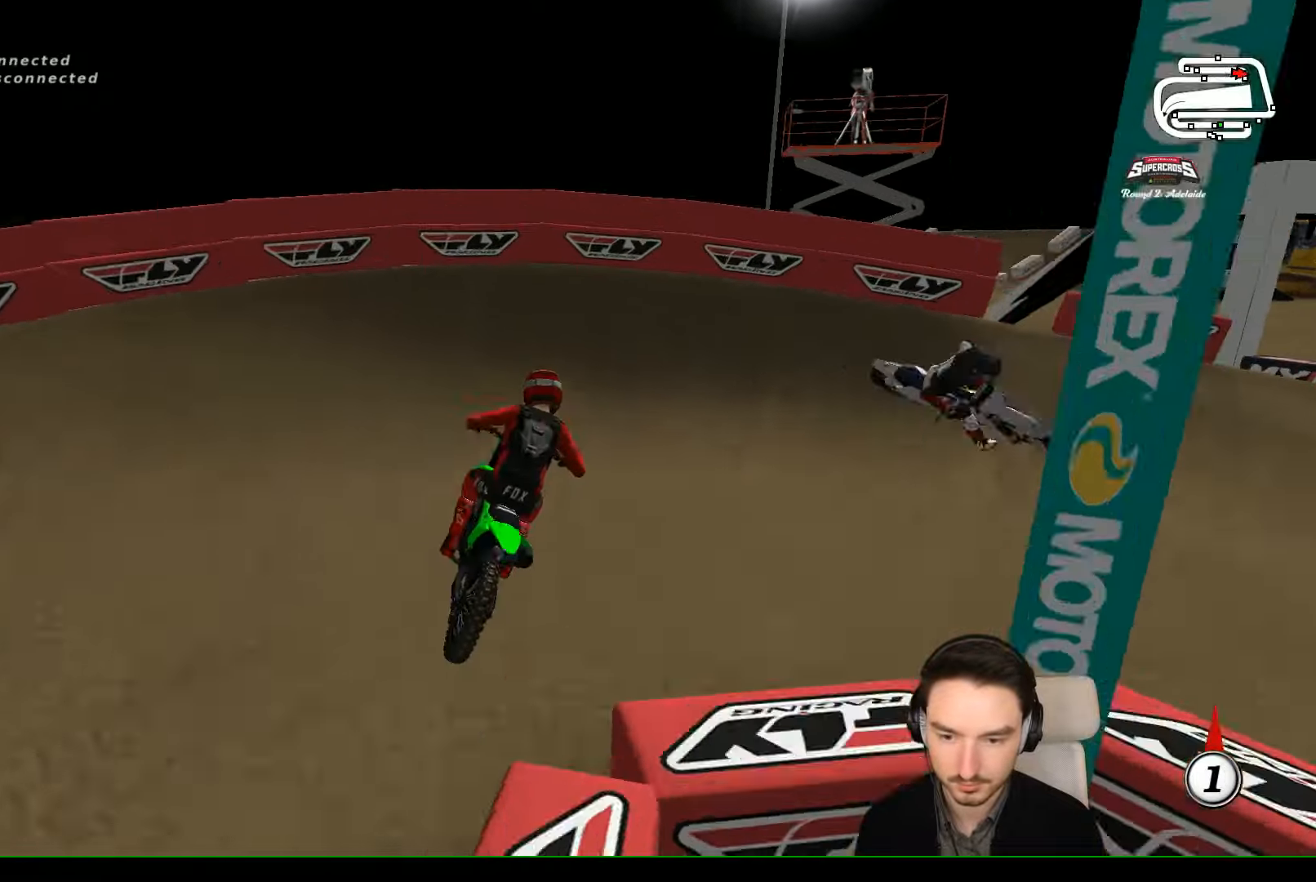
{"buttons": ["A", "X", "L2"], "left_stick": "down-right", "events": [[100, "A", "down"], [167, "X", "up"], [200, "A", "up"], [267, "X", "down"], [333, "A", "down"]]}
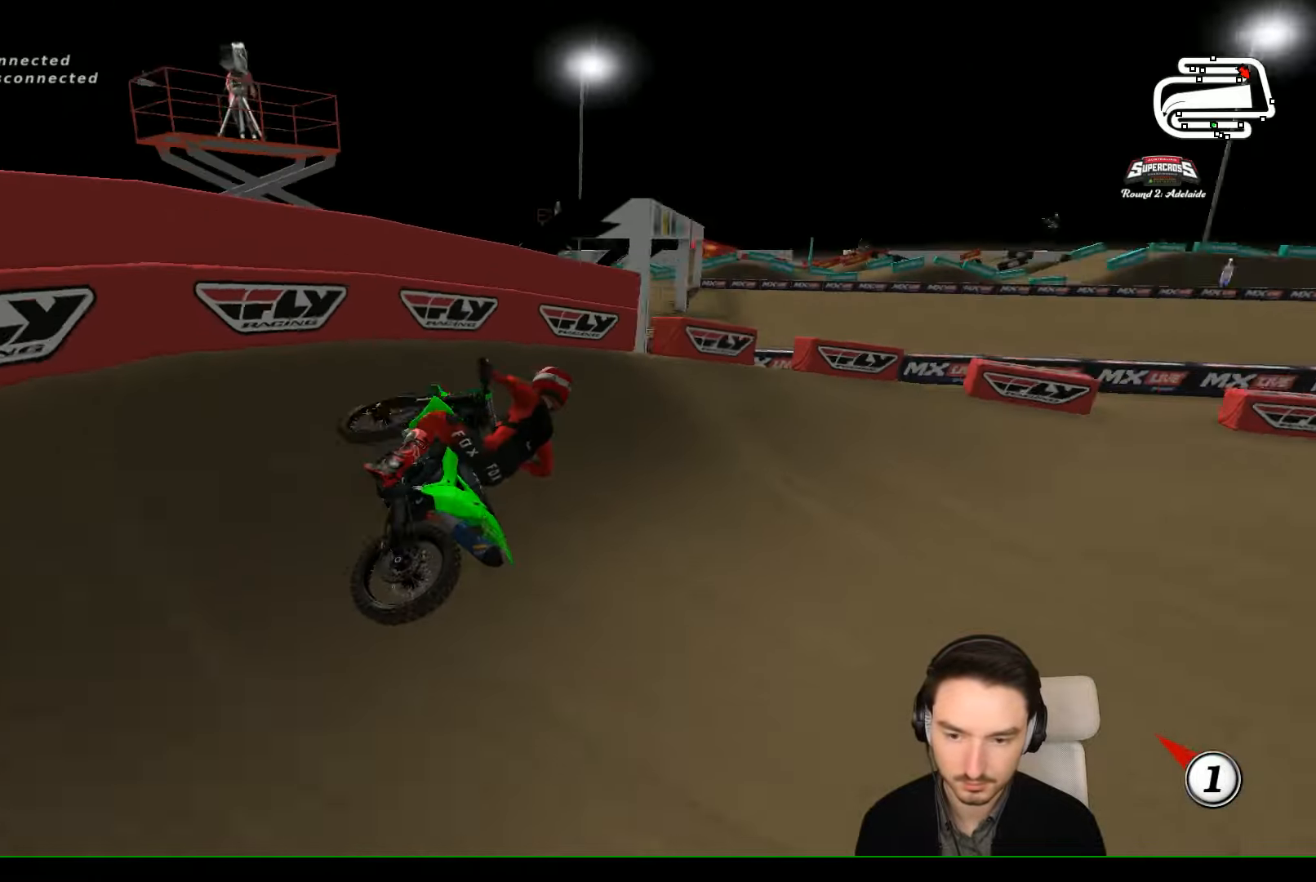
{"buttons": ["R2"], "left_stick": "center", "events": [[67, "A", "up"], [67, "X", "up"], [67, "left_stick", "left"], [167, "L2", "up"], [300, "R2", "down"], [300, "left_stick", "center"]]}
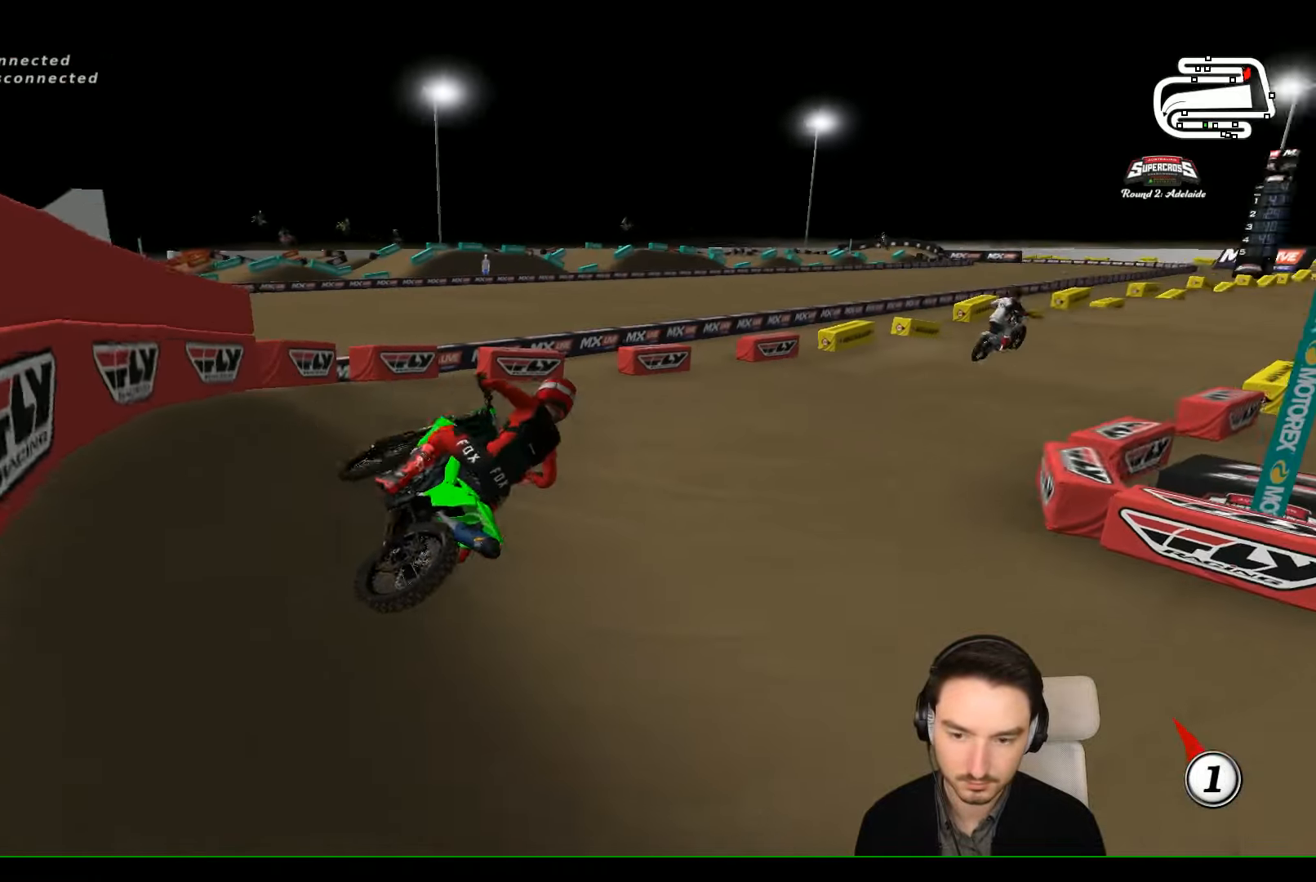
{"buttons": [], "left_stick": "left", "events": [[67, "R2", "up"], [67, "left_stick", "left"], [167, "R2", "down"], [300, "R2", "up"]]}
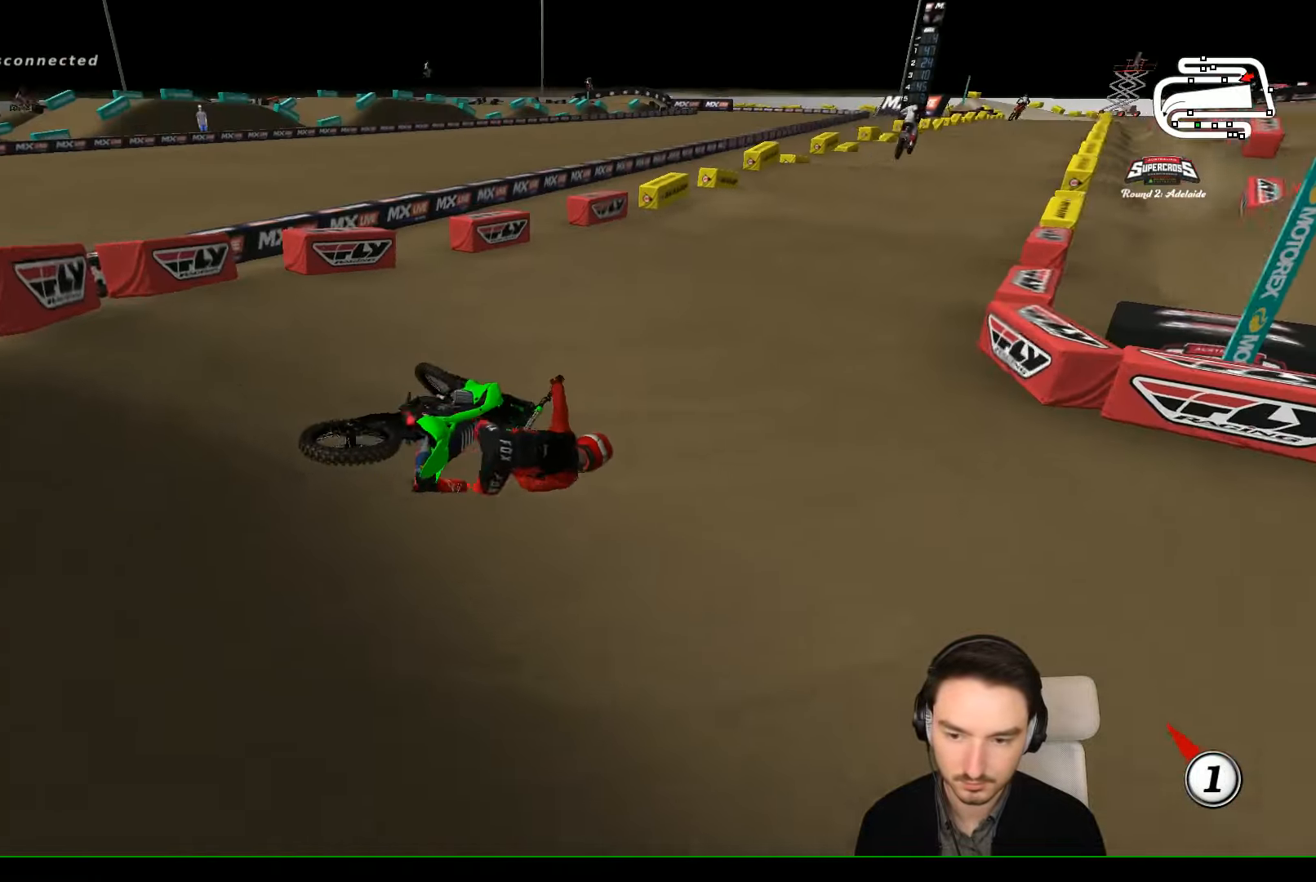
{"buttons": [], "left_stick": "left", "events": []}
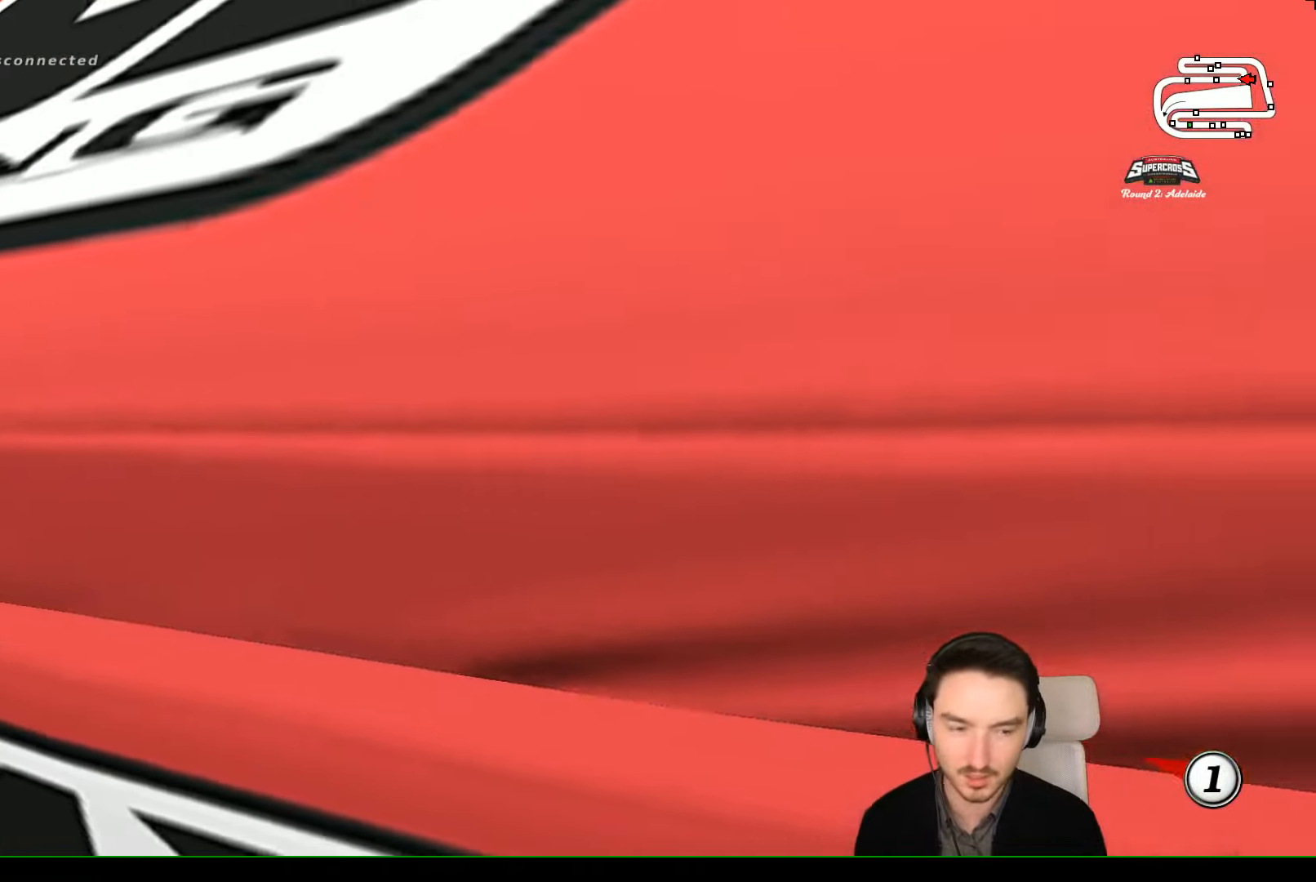
{"buttons": [], "left_stick": "left", "events": []}
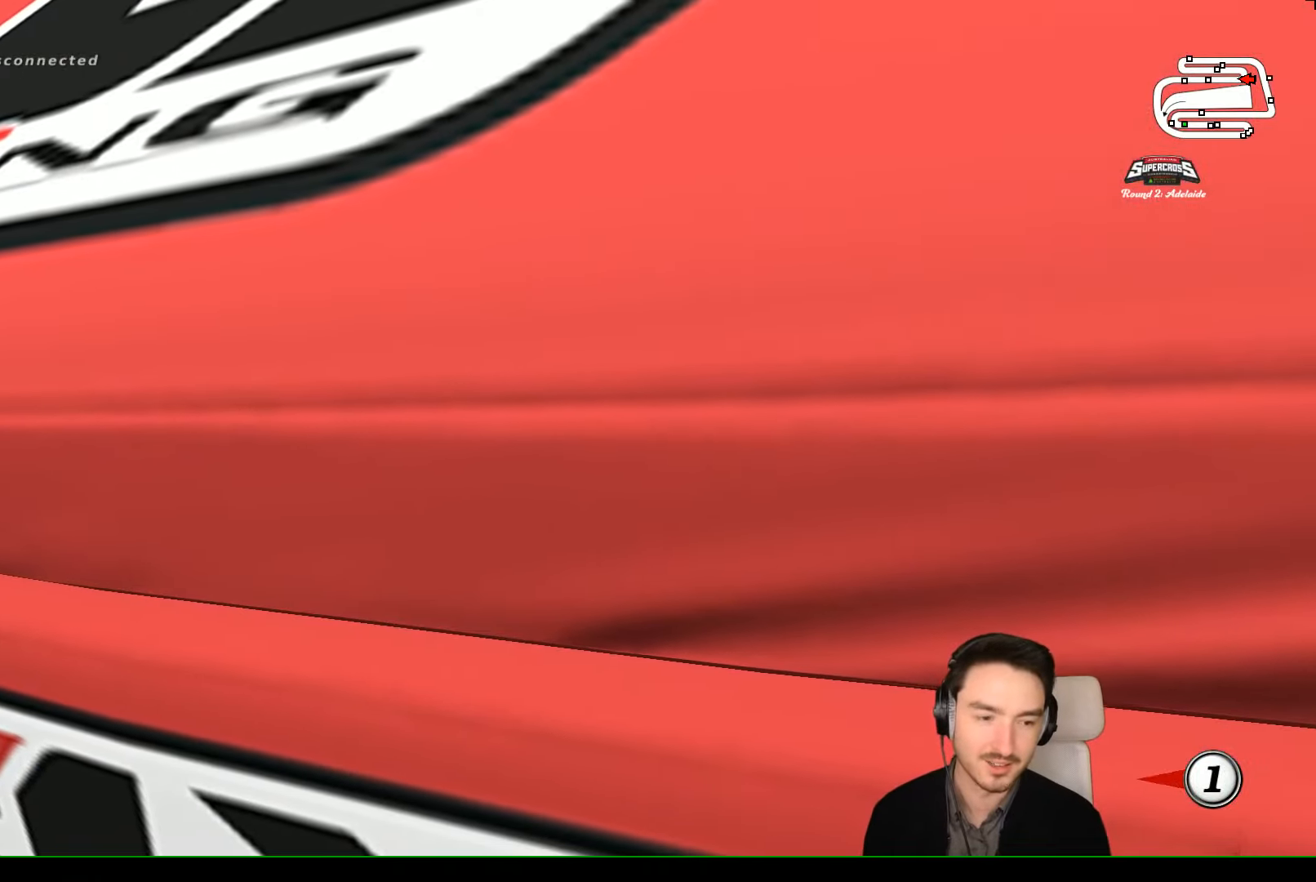
{"buttons": ["X", "Y"], "left_stick": "left", "events": [[233, "X", "down"], [233, "Y", "down"]]}
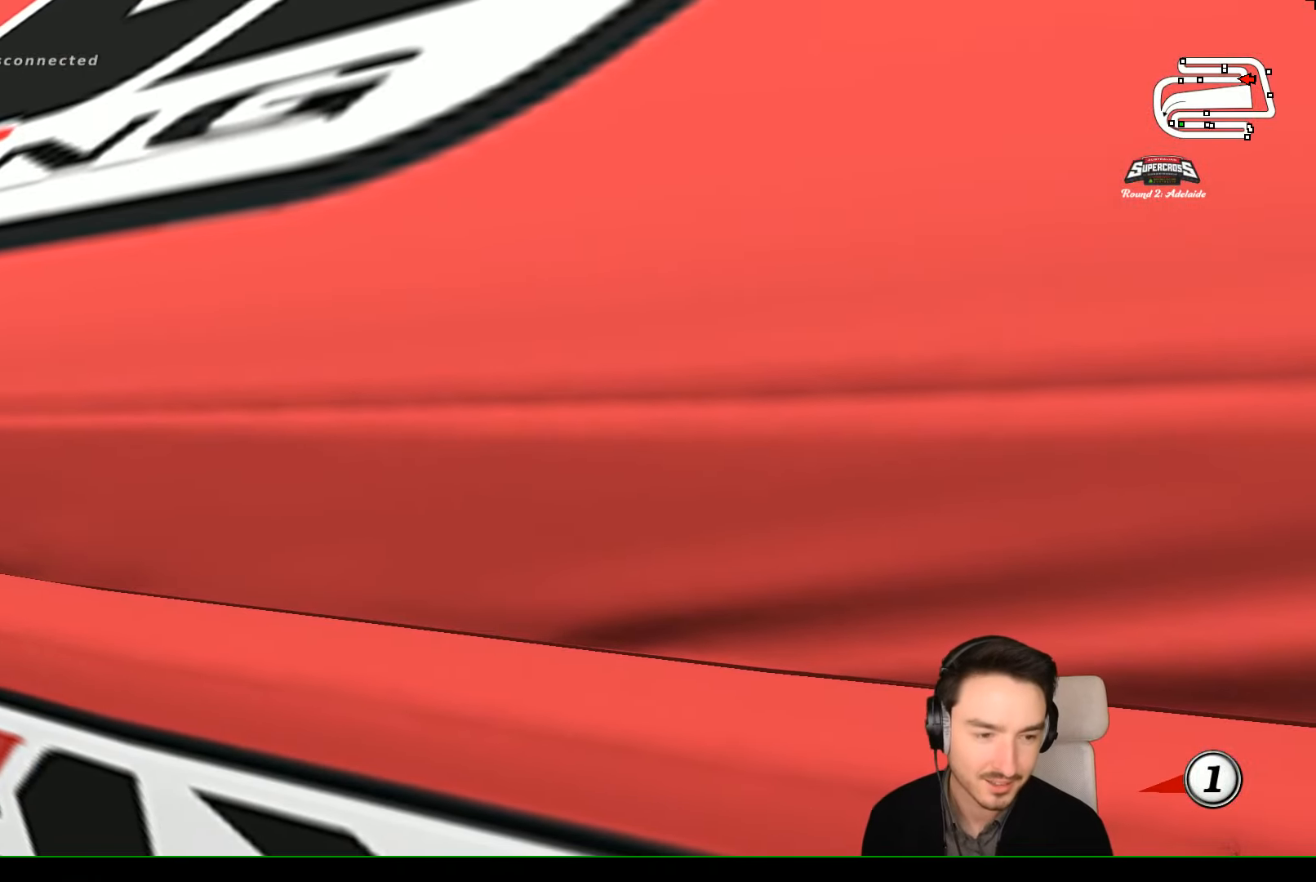
{"buttons": ["X", "Y"], "left_stick": "left", "events": []}
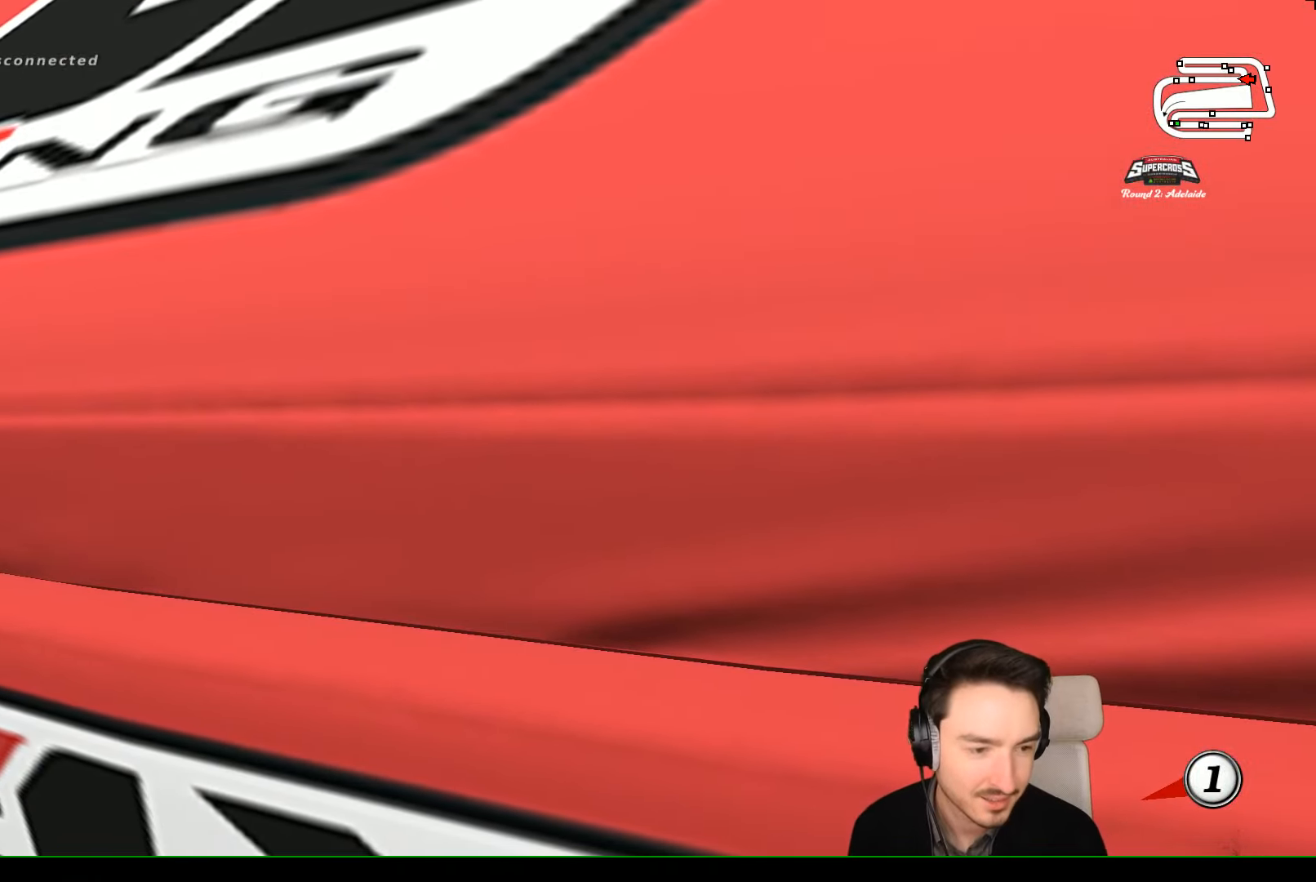
{"buttons": ["X", "Y"], "left_stick": "left", "events": []}